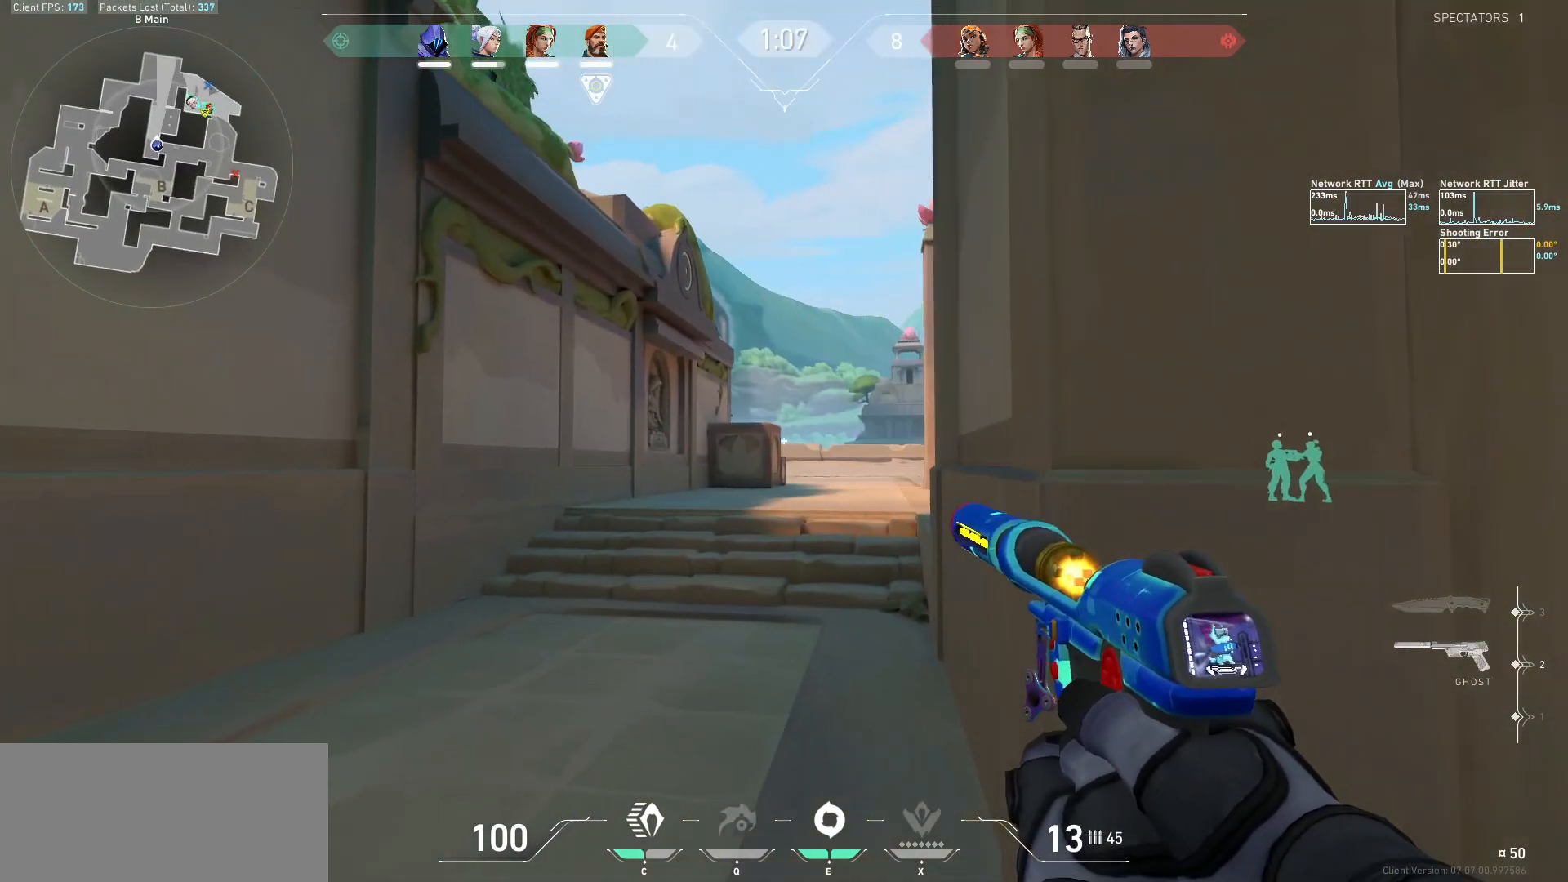
Gameplay with keyboard and mouse; each line is a JSON object with the keys and mouse buttons held at the frame after it. "events" lists presses ("down") and releases ("up") of "a", "ctrl", "d", "e", "f", "q", "r", "s", "shift", "space", "tab", "w", "mouse_left", "mouse_wheel", "mouse_right", "mouse_mb4" and "mouse_mb5" between this image and that frame as [ms after this image, input, new state], when the widget could be followed in between. "mouse_left", "mouse_wheel", "mouse_right", "mouse_mb4", "mouse_mb5" = the "left", "wheel", "right", "mb4", "mb5" buttons of the "mouse" list. No other keys are recorded. "wheel" means that the mouse wheel is clicked or scrolled. Not read: mouse_move.
{"keys": ["w"], "mouse": [], "events": []}
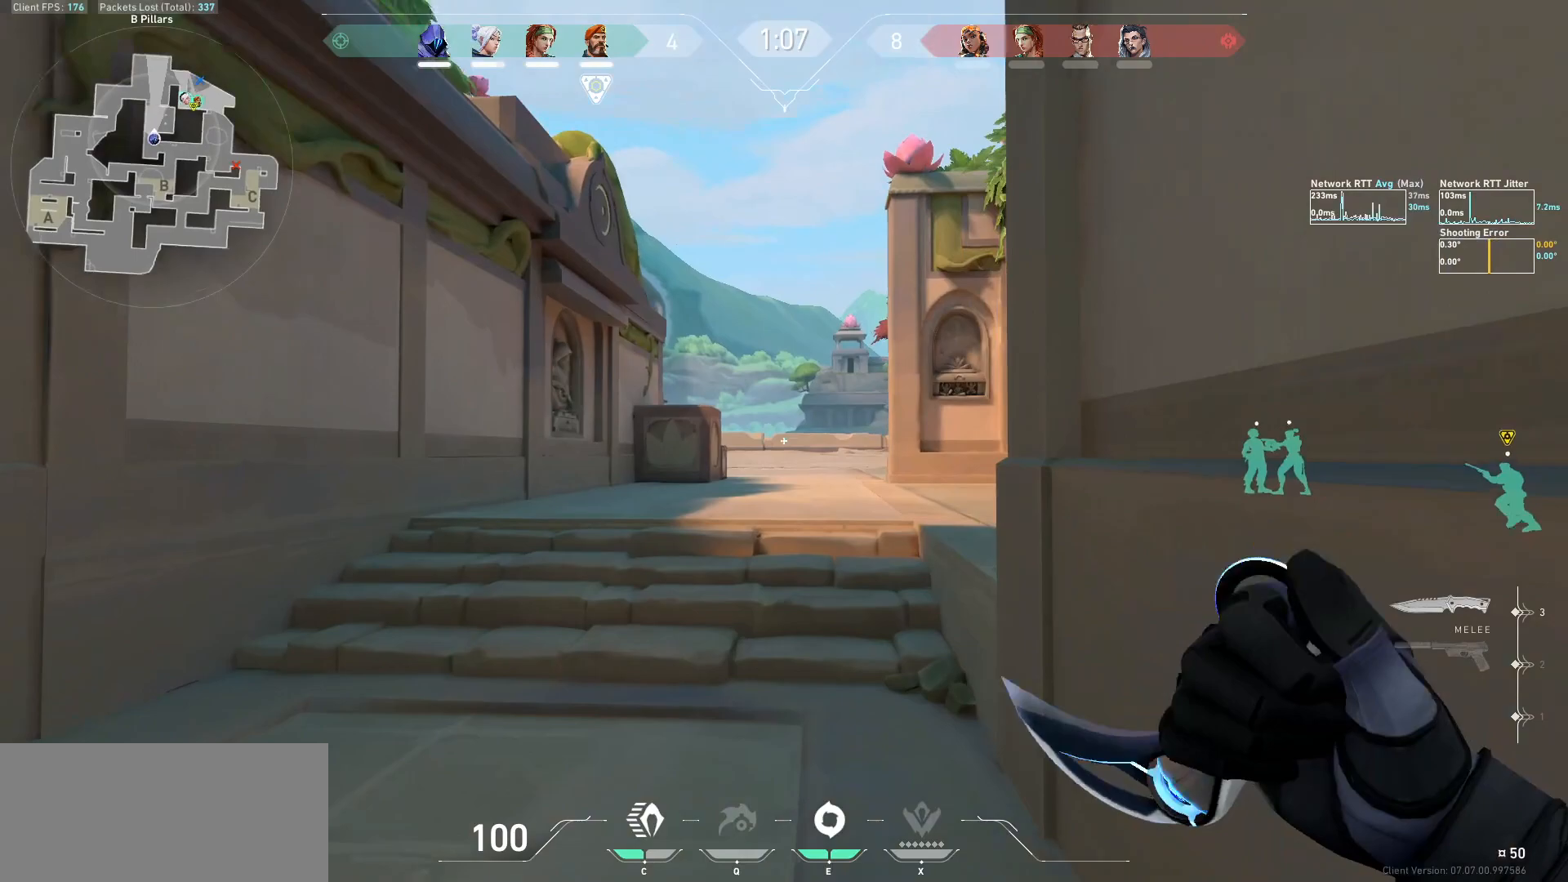
{"keys": ["w"], "mouse": [], "events": [[33, "d", "down"], [267, "d", "up"]]}
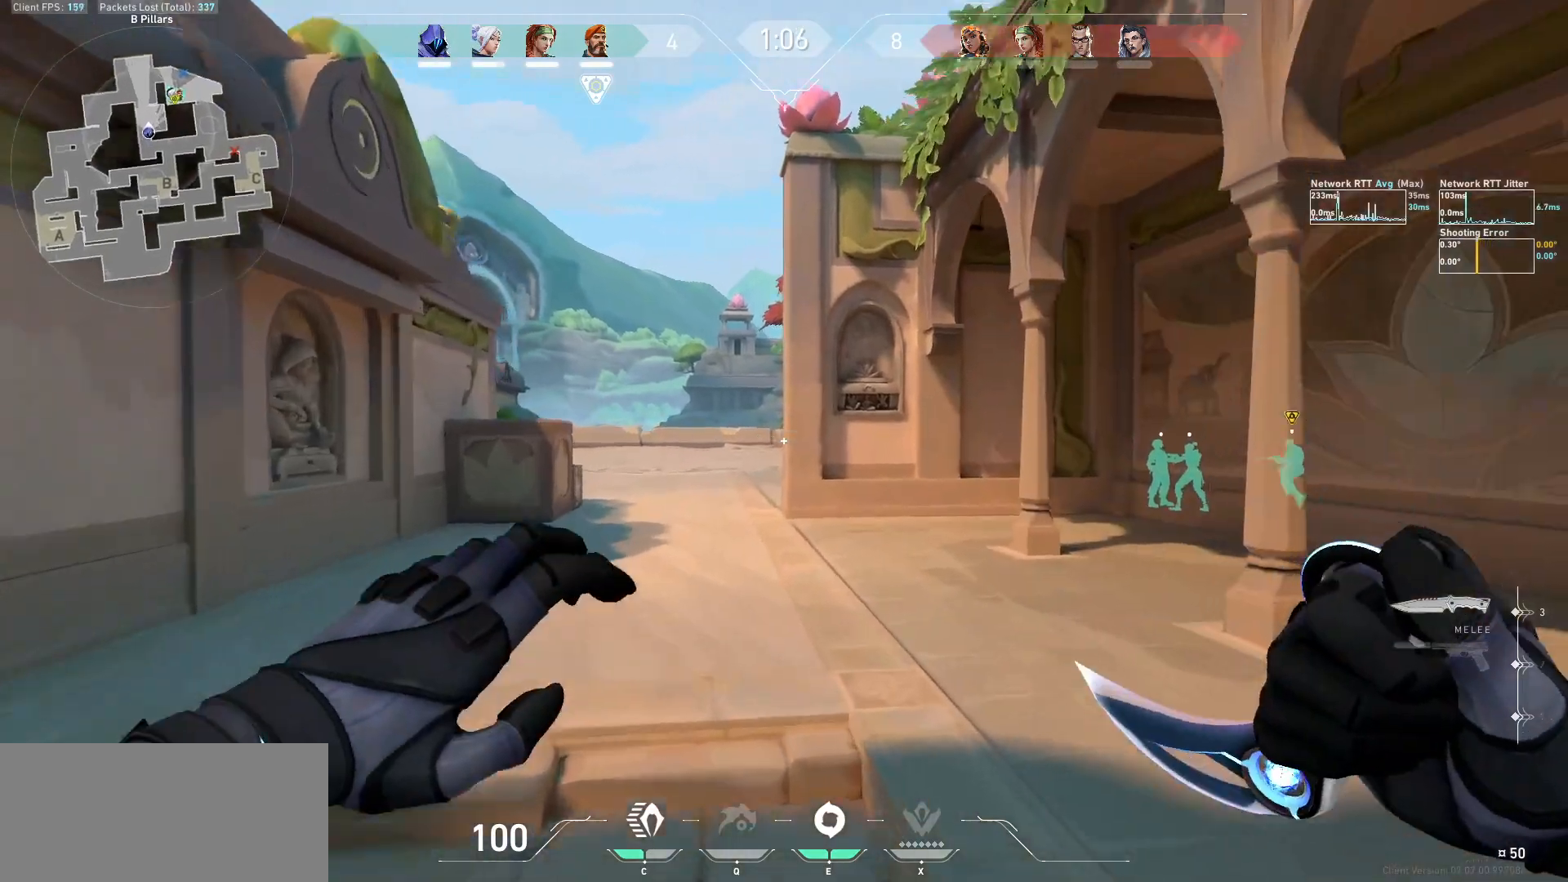
{"keys": ["d", "w"], "mouse": [], "events": [[467, "d", "down"]]}
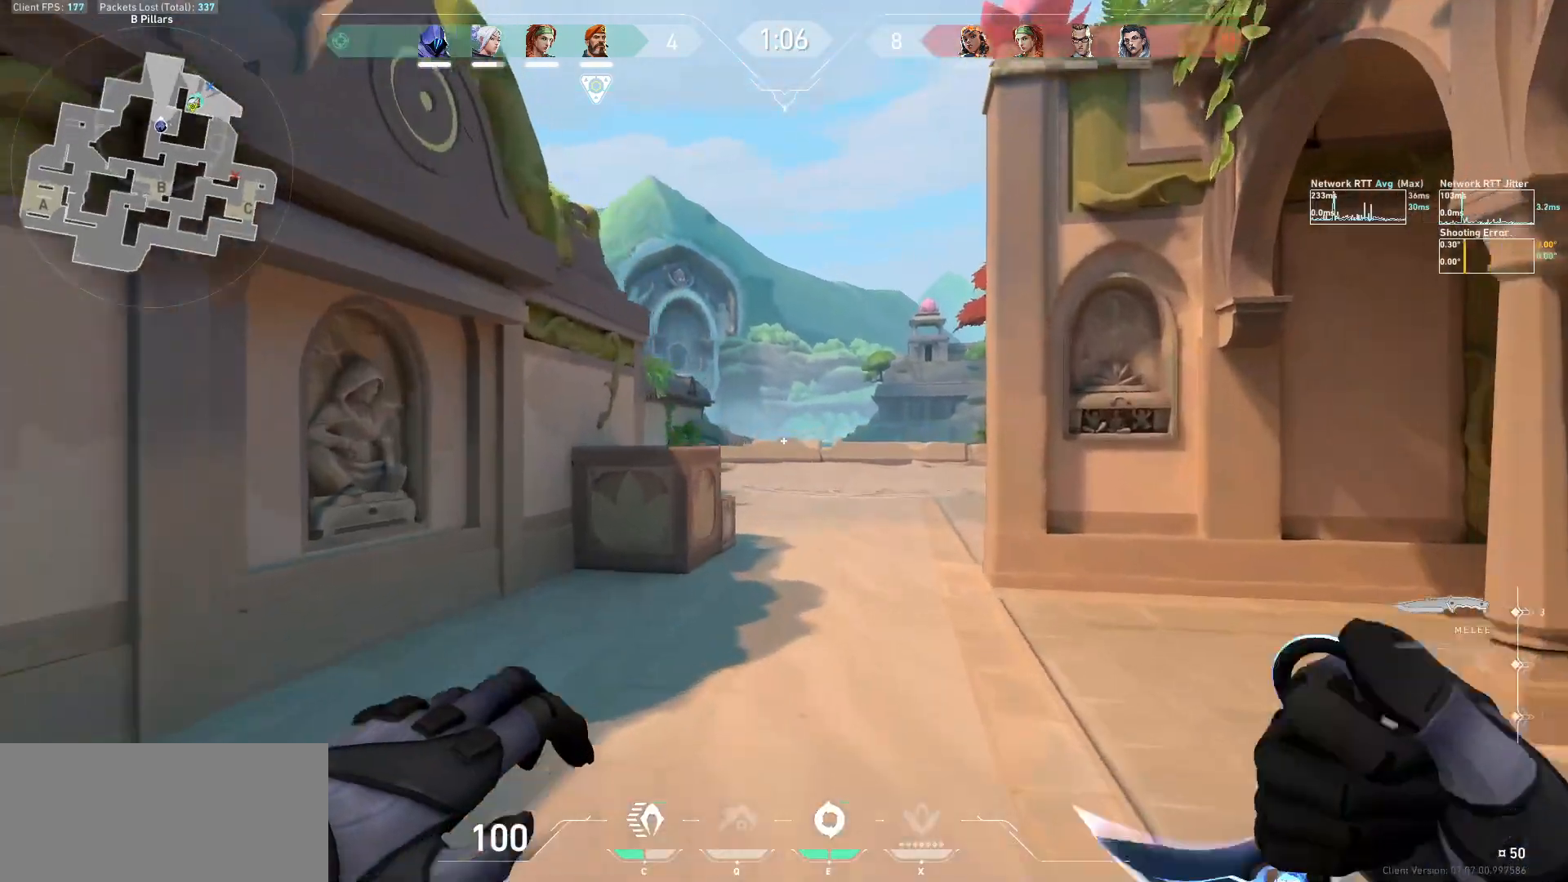
{"keys": ["d", "w"], "mouse": [], "events": []}
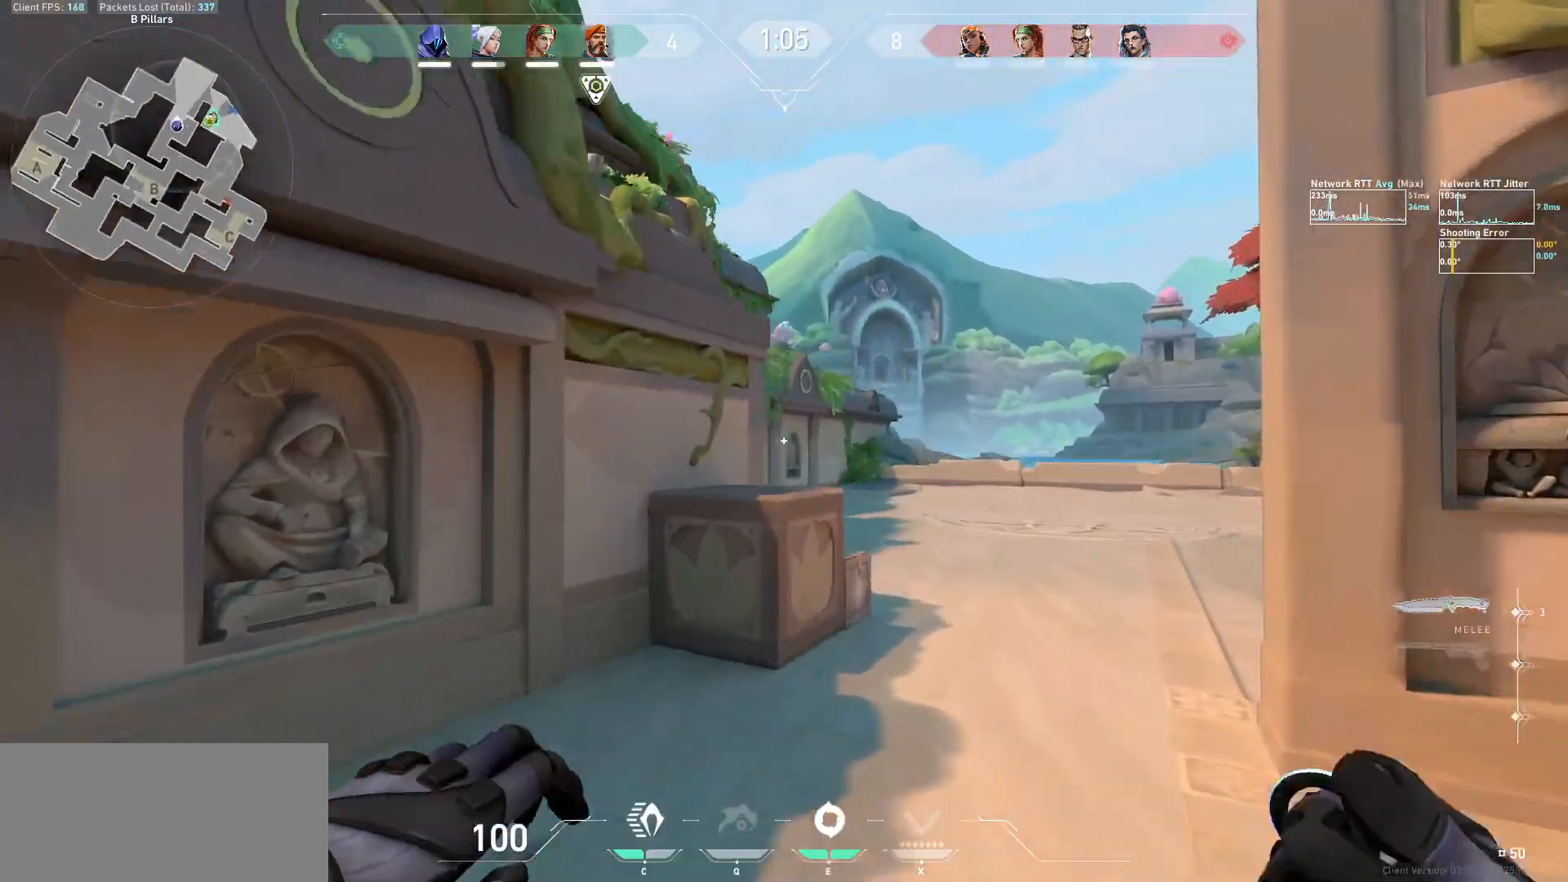
{"keys": ["w"], "mouse": [], "events": [[33, "d", "up"]]}
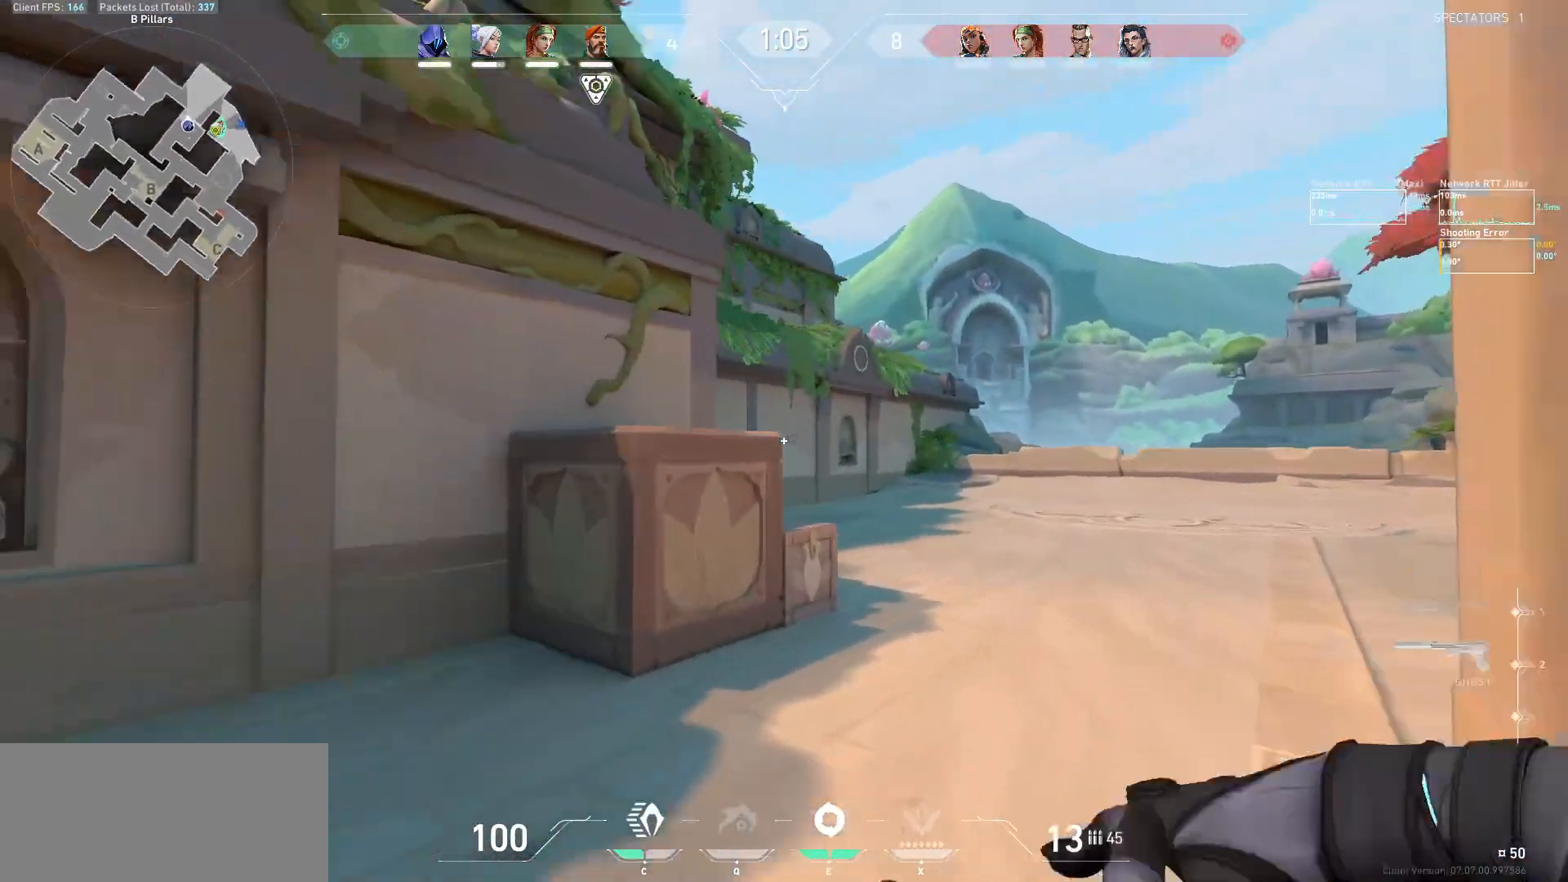
{"keys": ["d", "w"], "mouse": [], "events": [[67, "mouse_wheel", "down"], [100, "mouse_wheel", "up"], [300, "d", "down"]]}
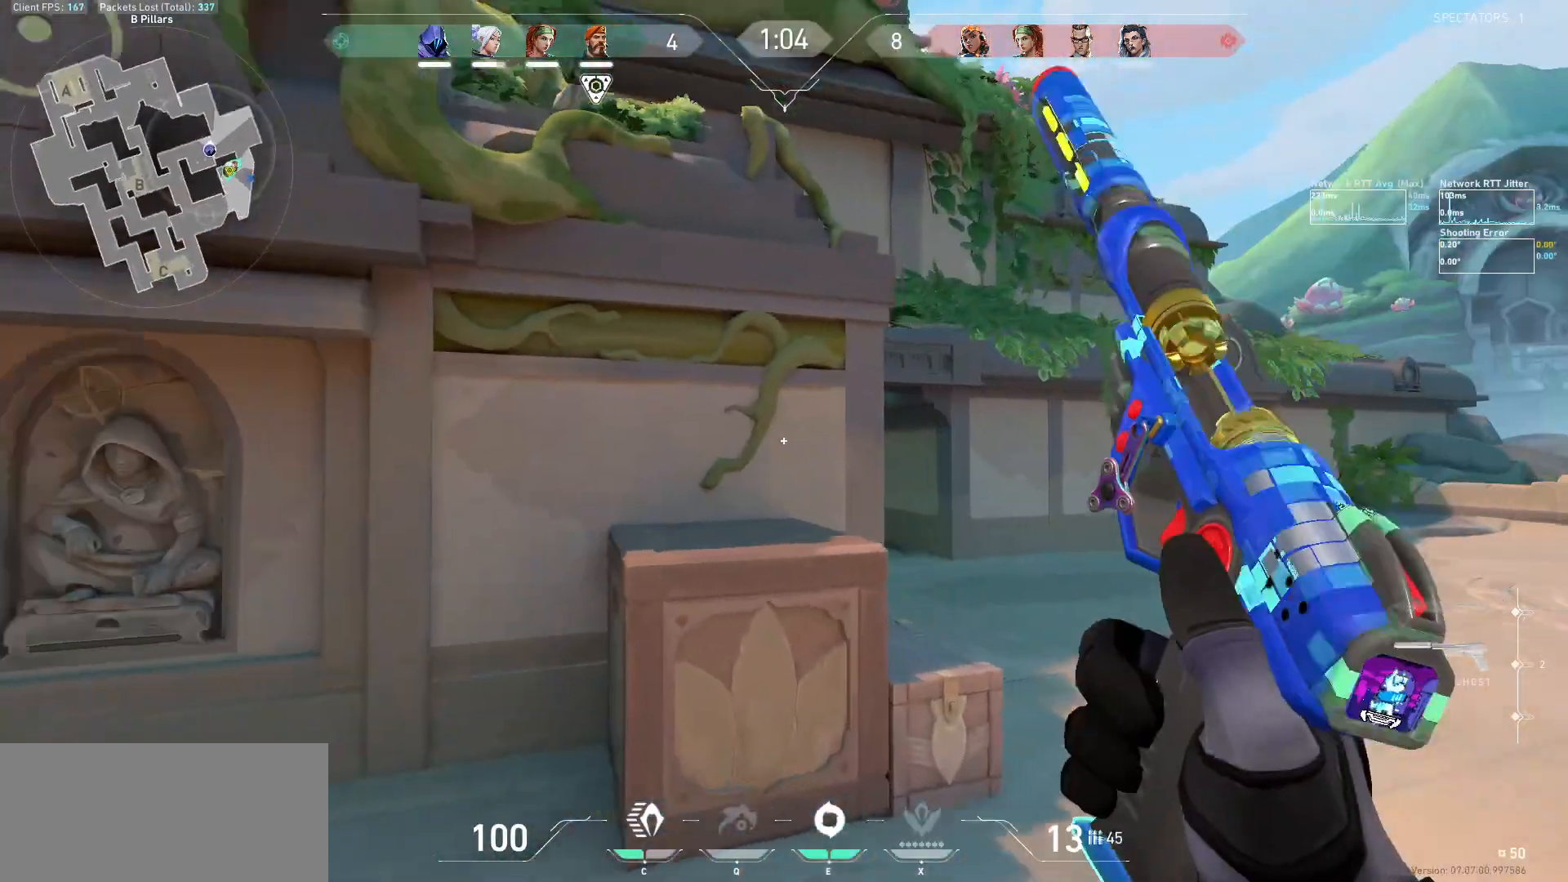
{"keys": ["d"], "mouse": [], "events": [[100, "w", "up"]]}
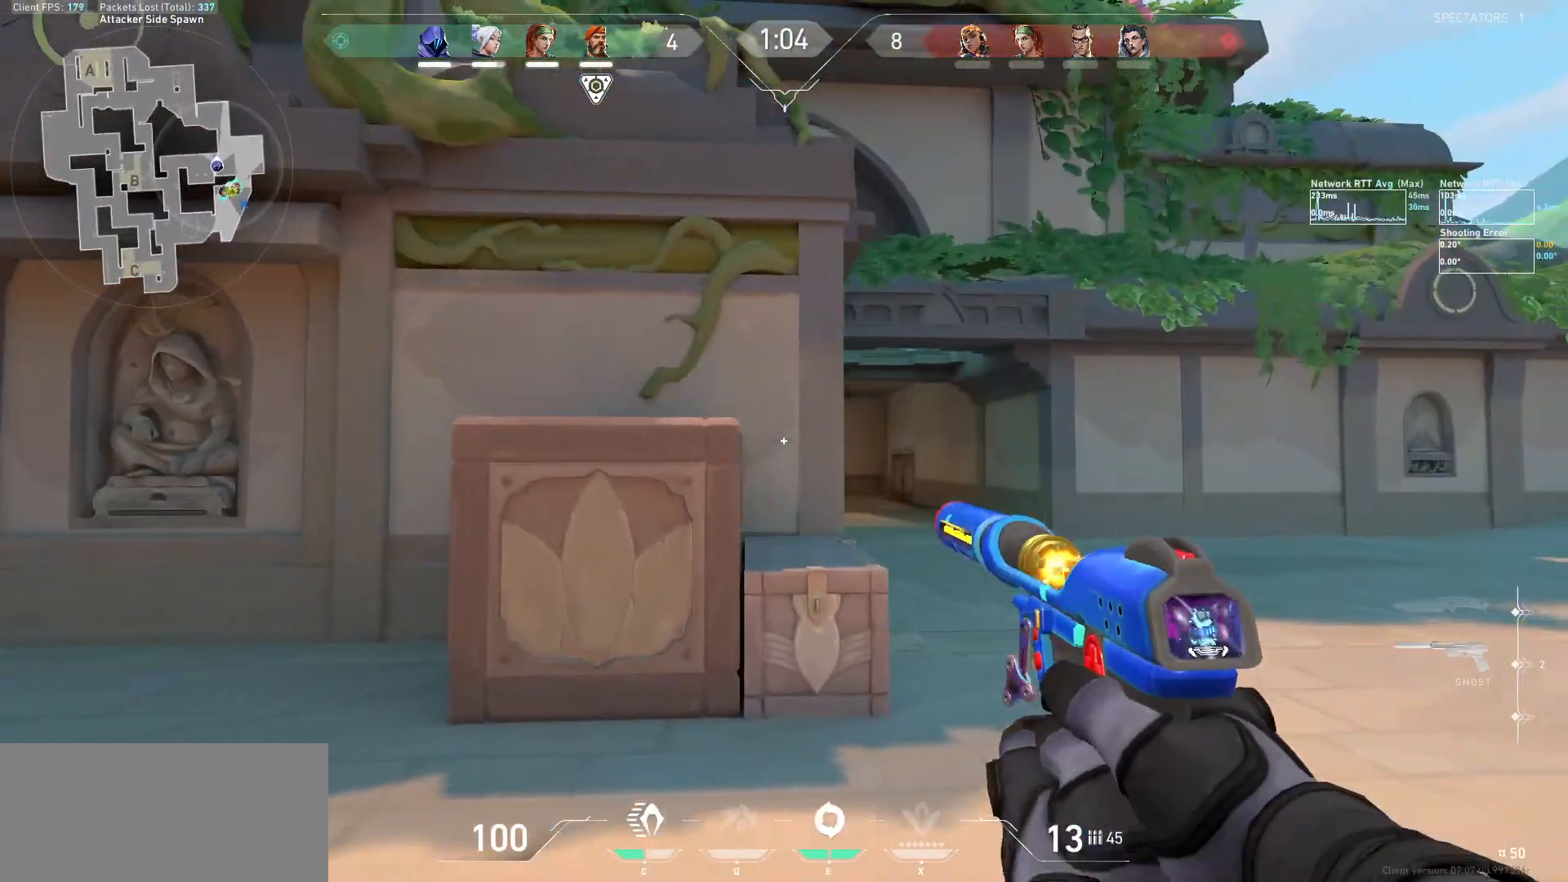
{"keys": ["d"], "mouse": [], "events": [[100, "w", "down"], [267, "w", "up"]]}
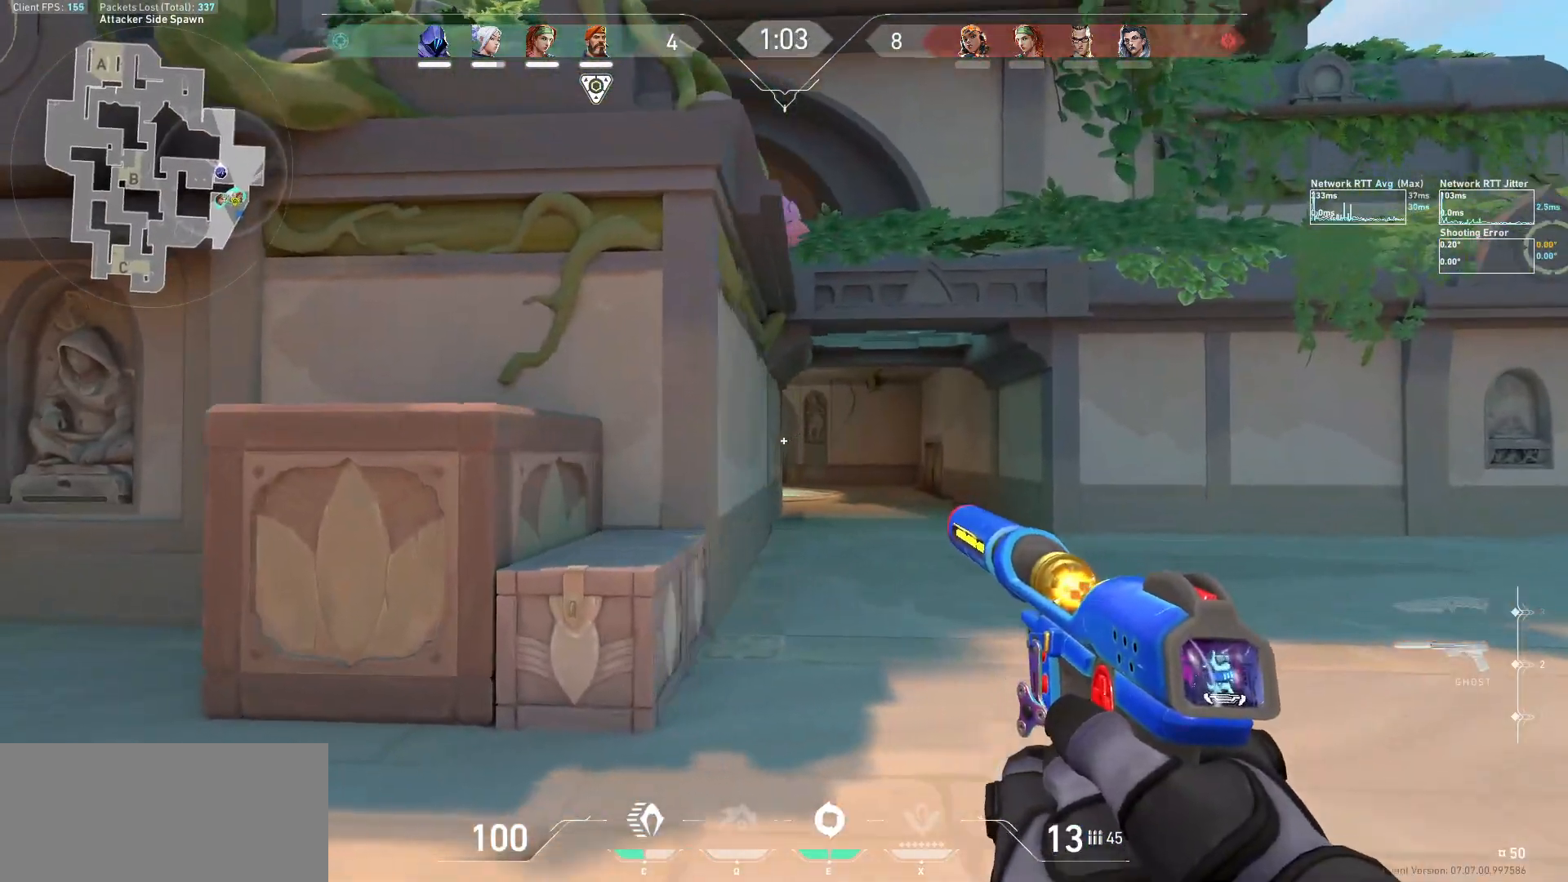
{"keys": ["d", "w"], "mouse": [], "events": [[100, "w", "down"]]}
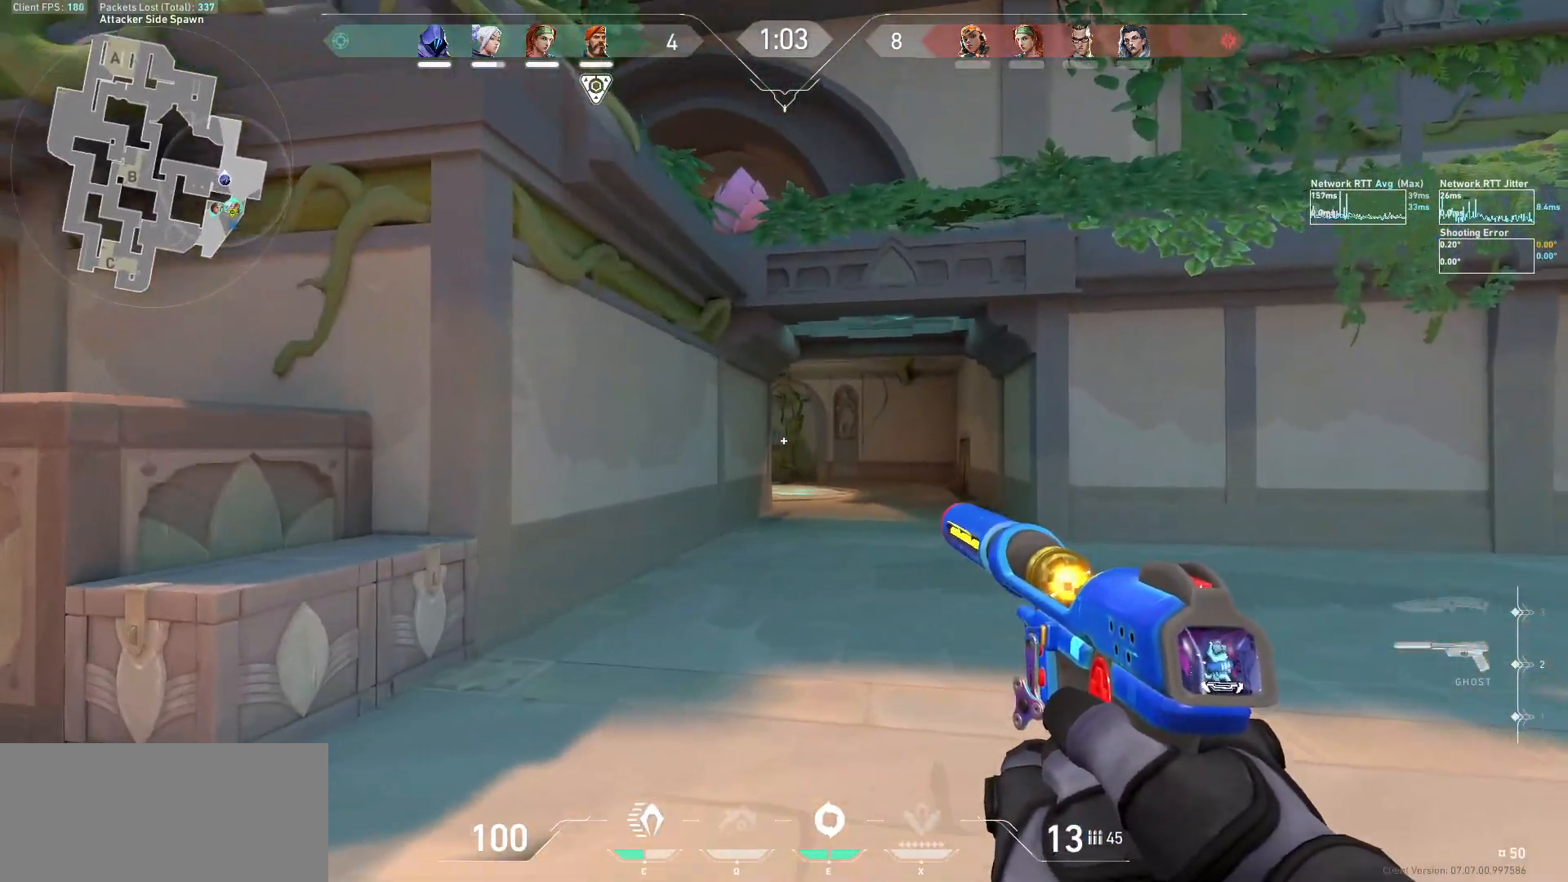
{"keys": ["d", "w"], "mouse": [], "events": [[400, "w", "up"], [433, "w", "down"]]}
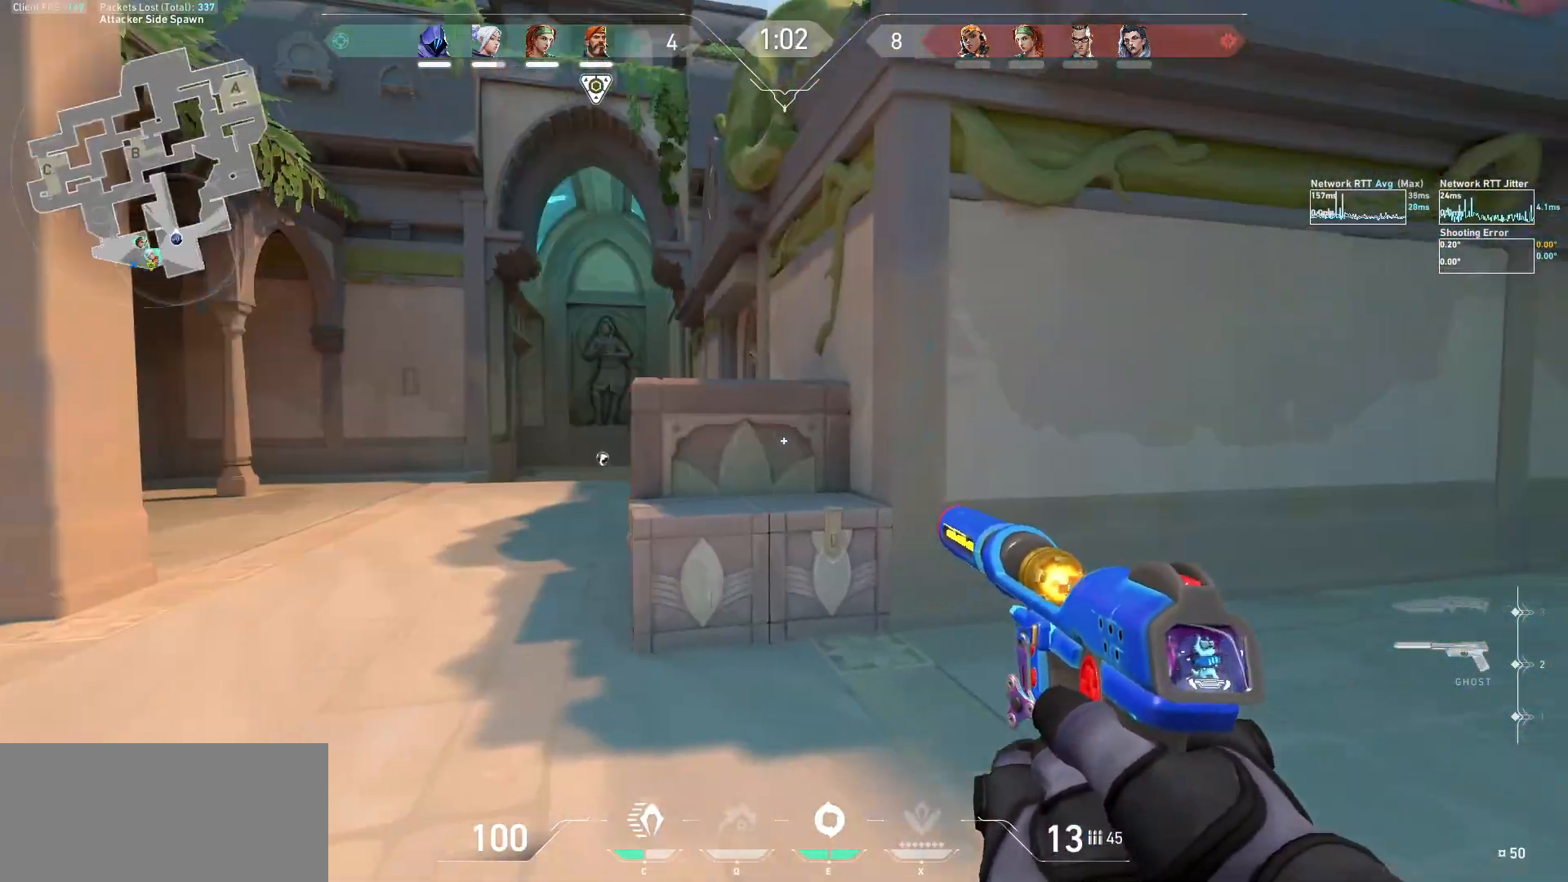
{"keys": ["w"], "mouse": [], "events": [[433, "d", "up"]]}
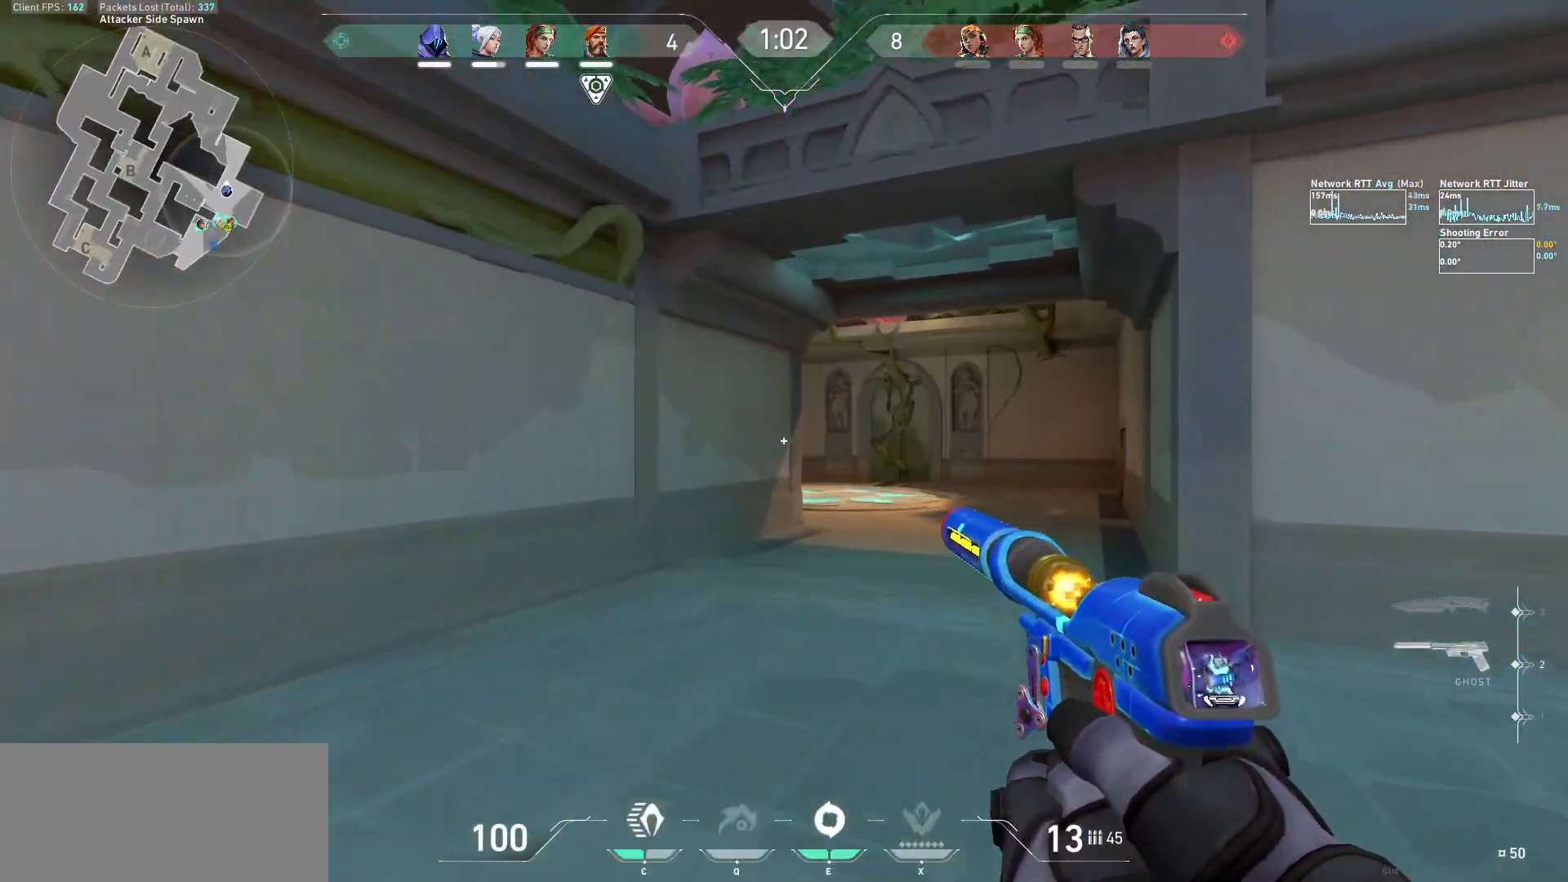
{"keys": ["w"], "mouse": [], "events": [[167, "d", "down"], [433, "d", "up"]]}
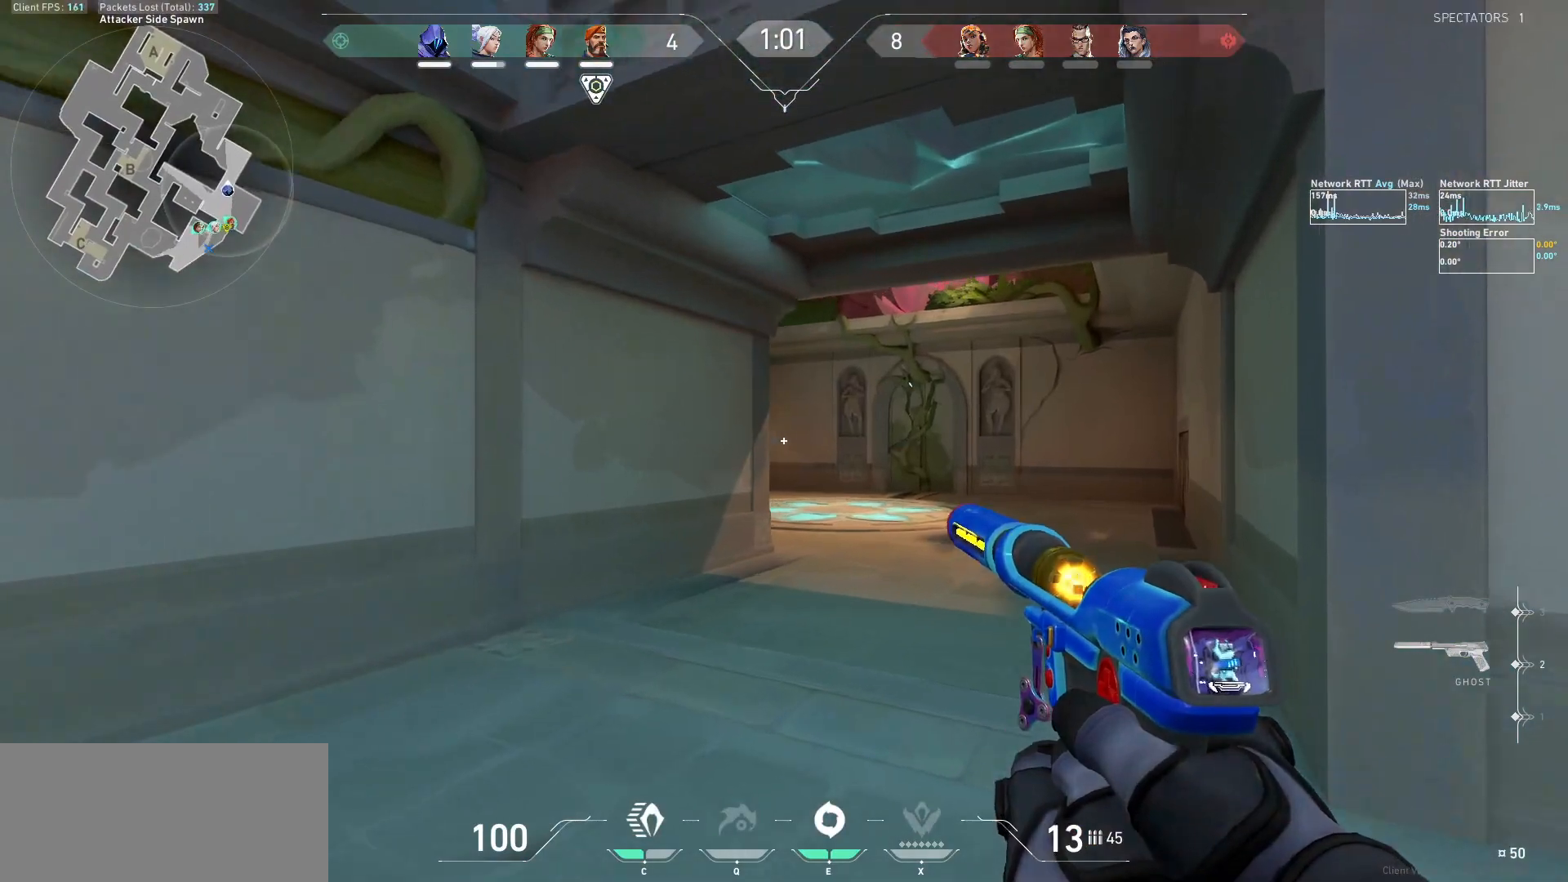
{"keys": ["d", "w"], "mouse": [], "events": [[167, "d", "down"]]}
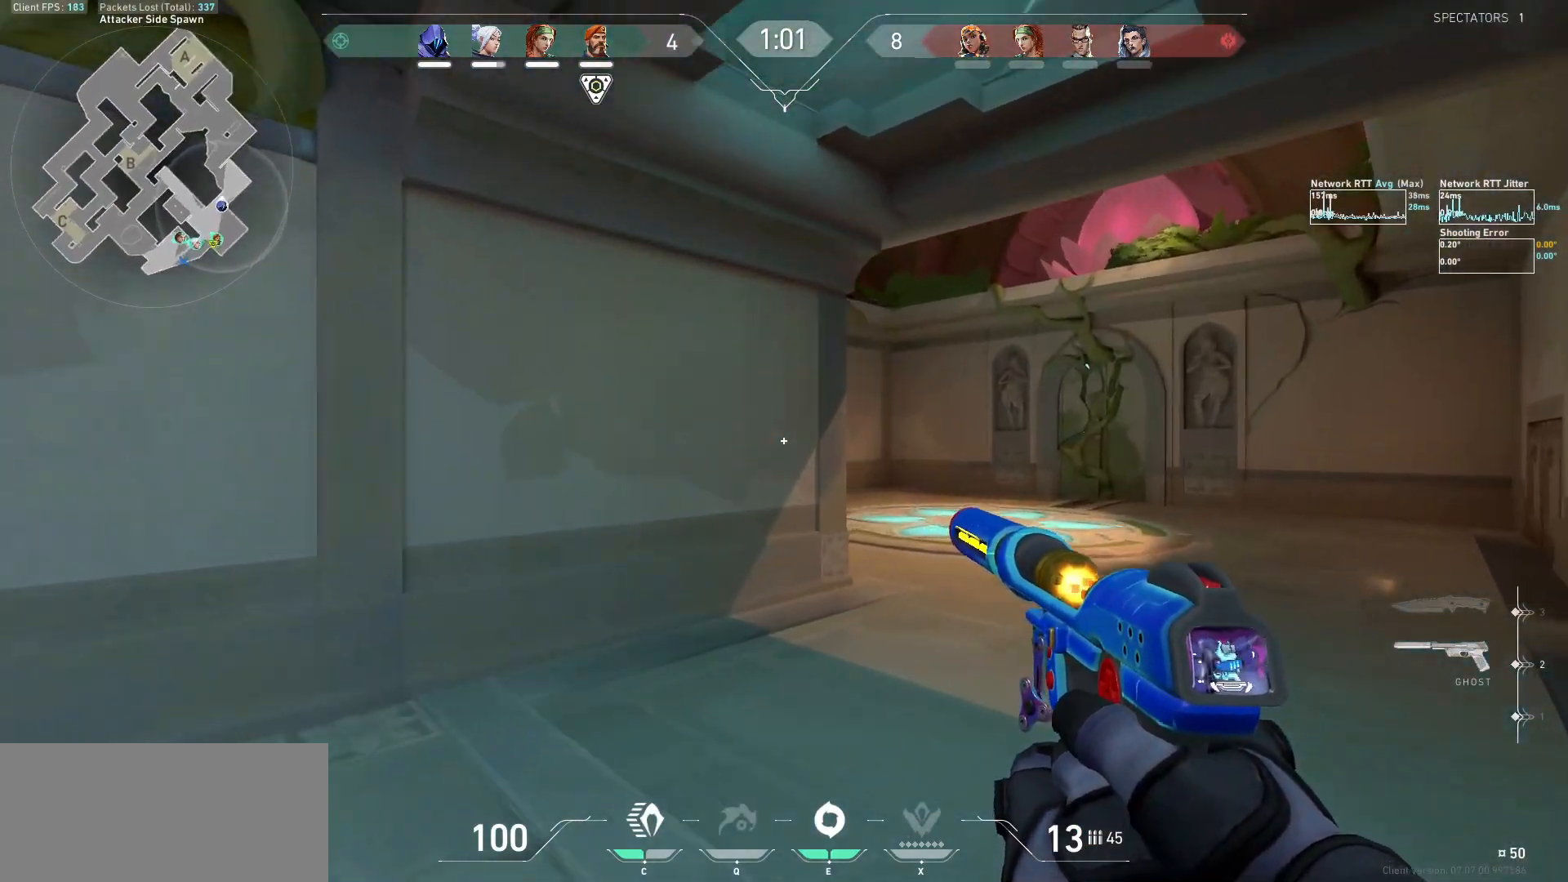
{"keys": ["d"], "mouse": [], "events": [[300, "d", "up"], [400, "w", "up"], [433, "d", "down"]]}
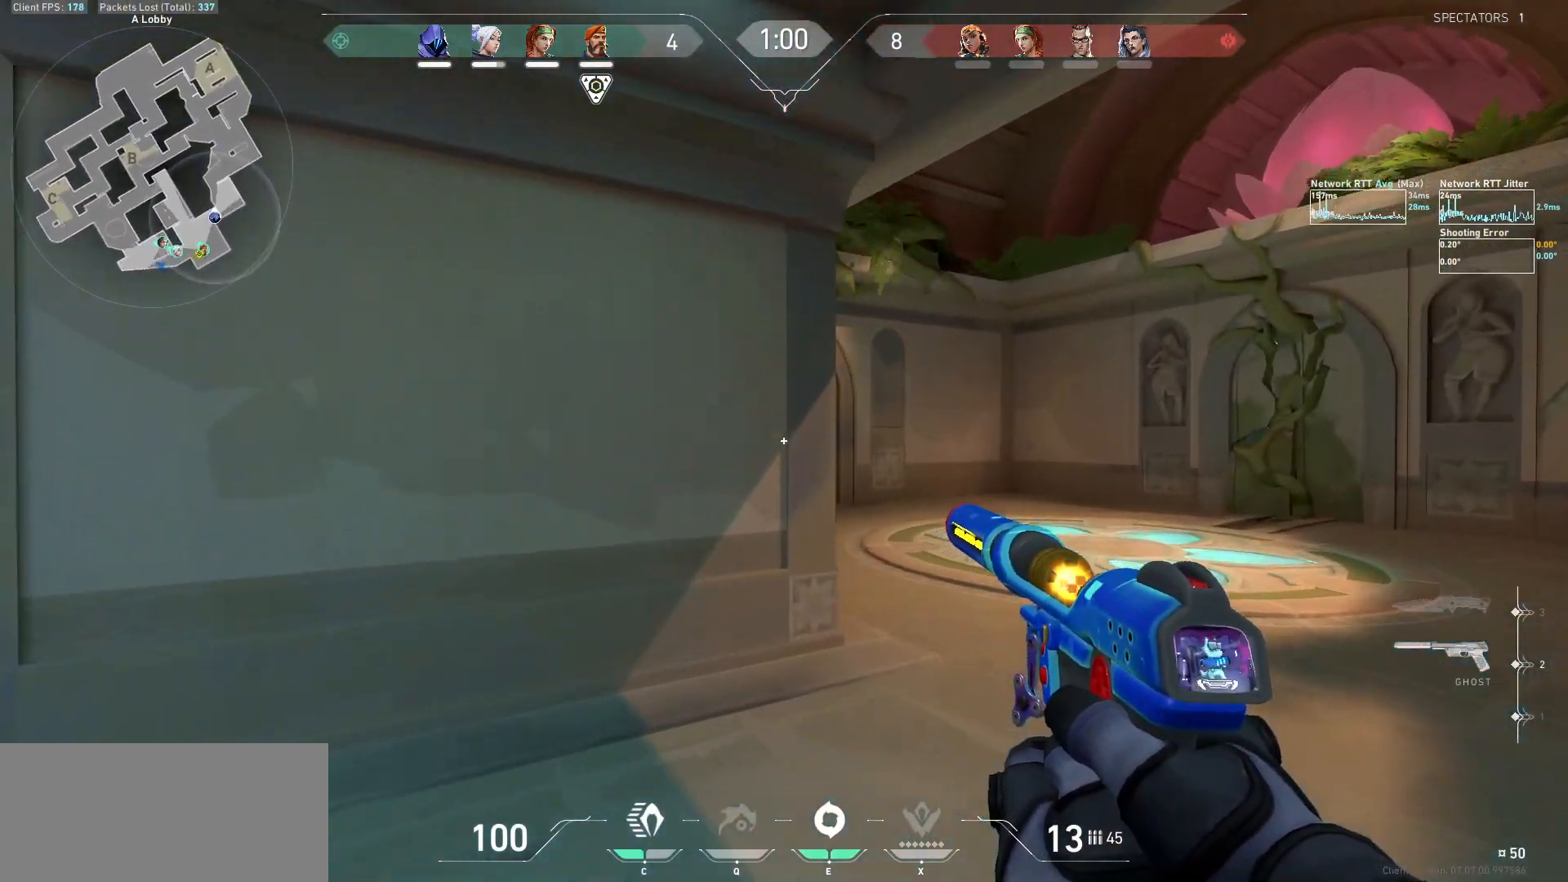
{"keys": ["d"], "mouse": [], "events": [[167, "d", "up"], [267, "d", "down"]]}
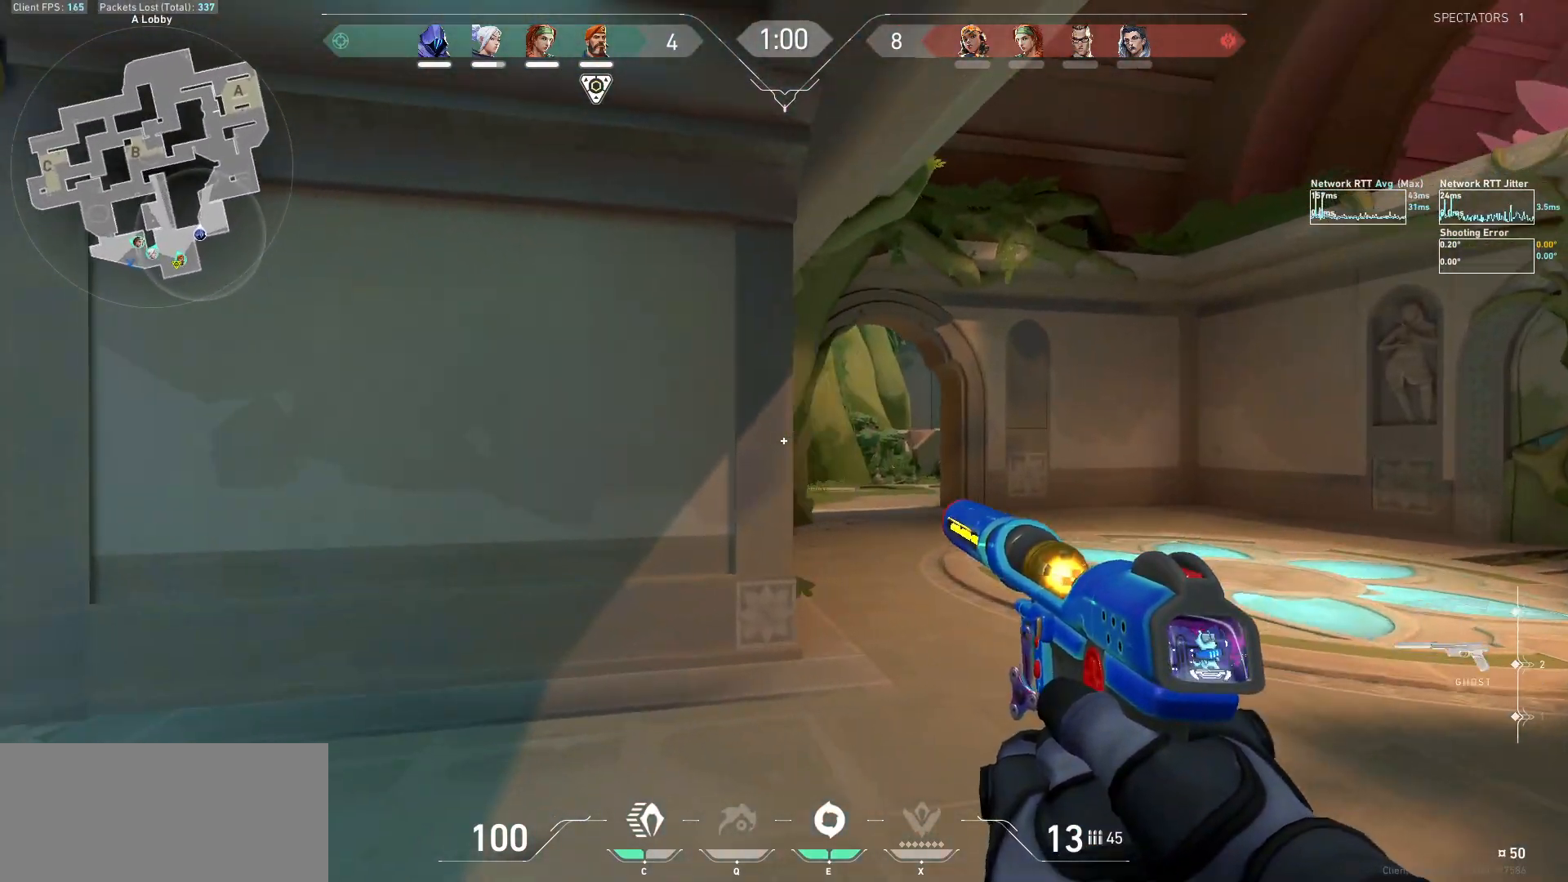
{"keys": ["d"], "mouse": [], "events": []}
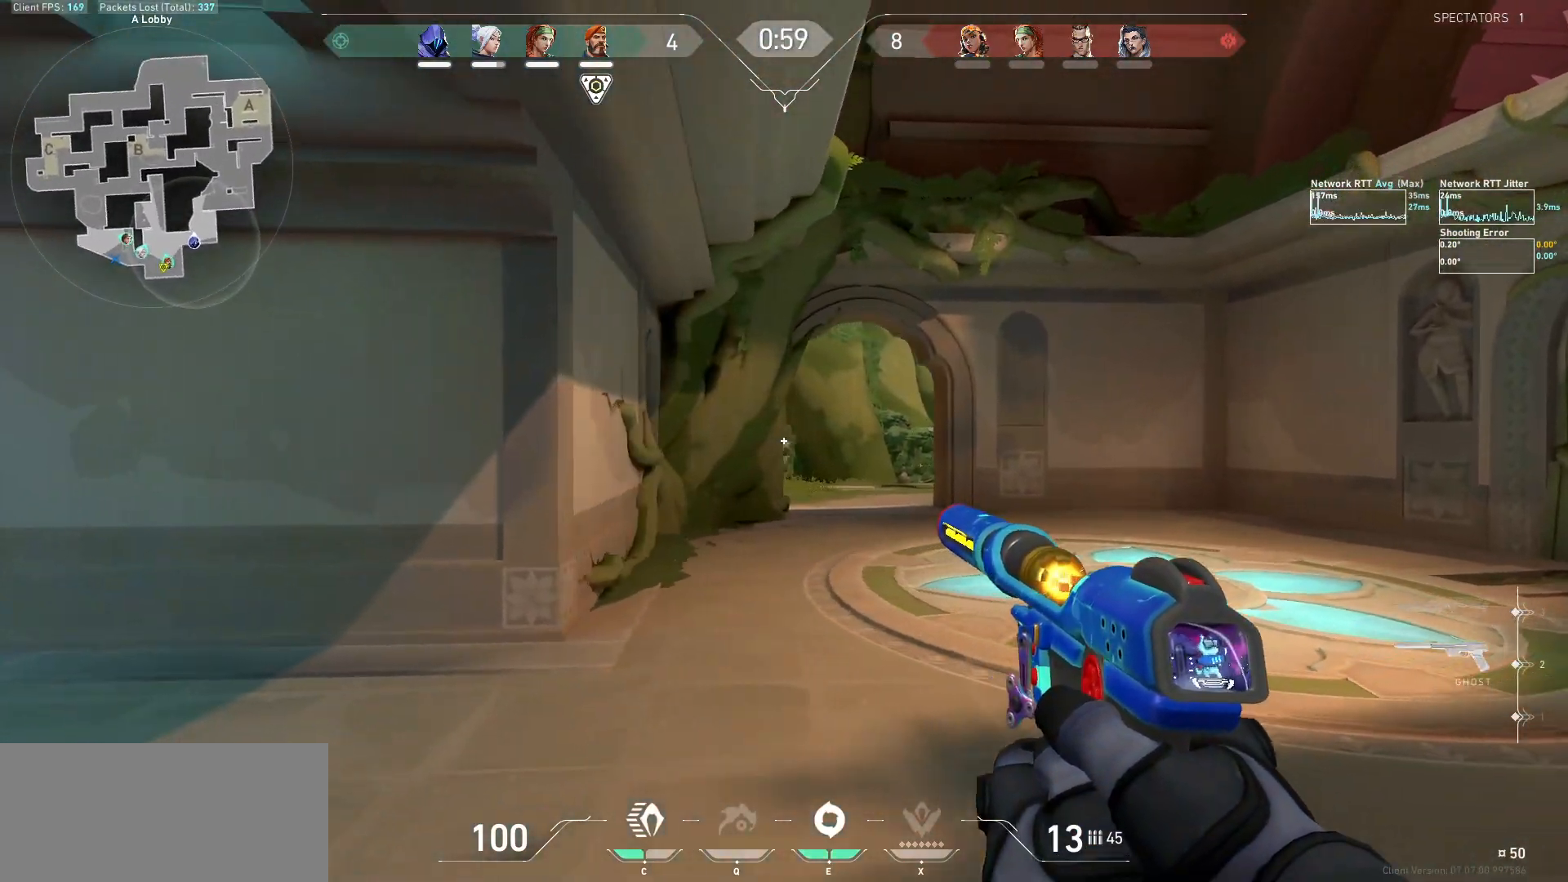
{"keys": ["d"], "mouse": [], "events": [[400, "d", "up"], [467, "d", "down"]]}
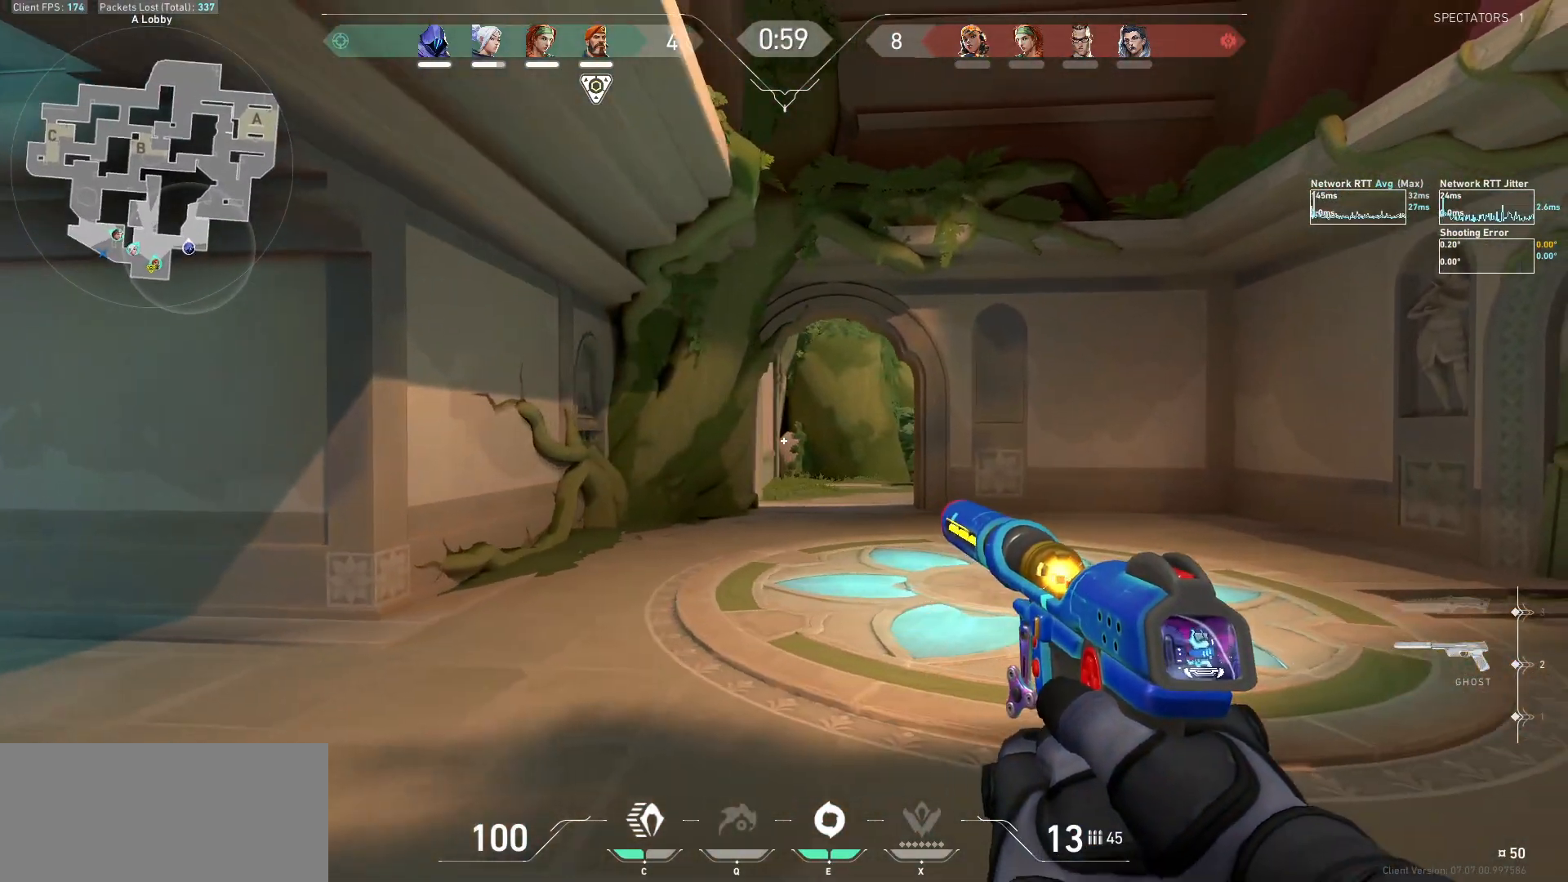
{"keys": ["d", "w"], "mouse": [], "events": [[67, "w", "down"], [100, "d", "up"], [467, "d", "down"]]}
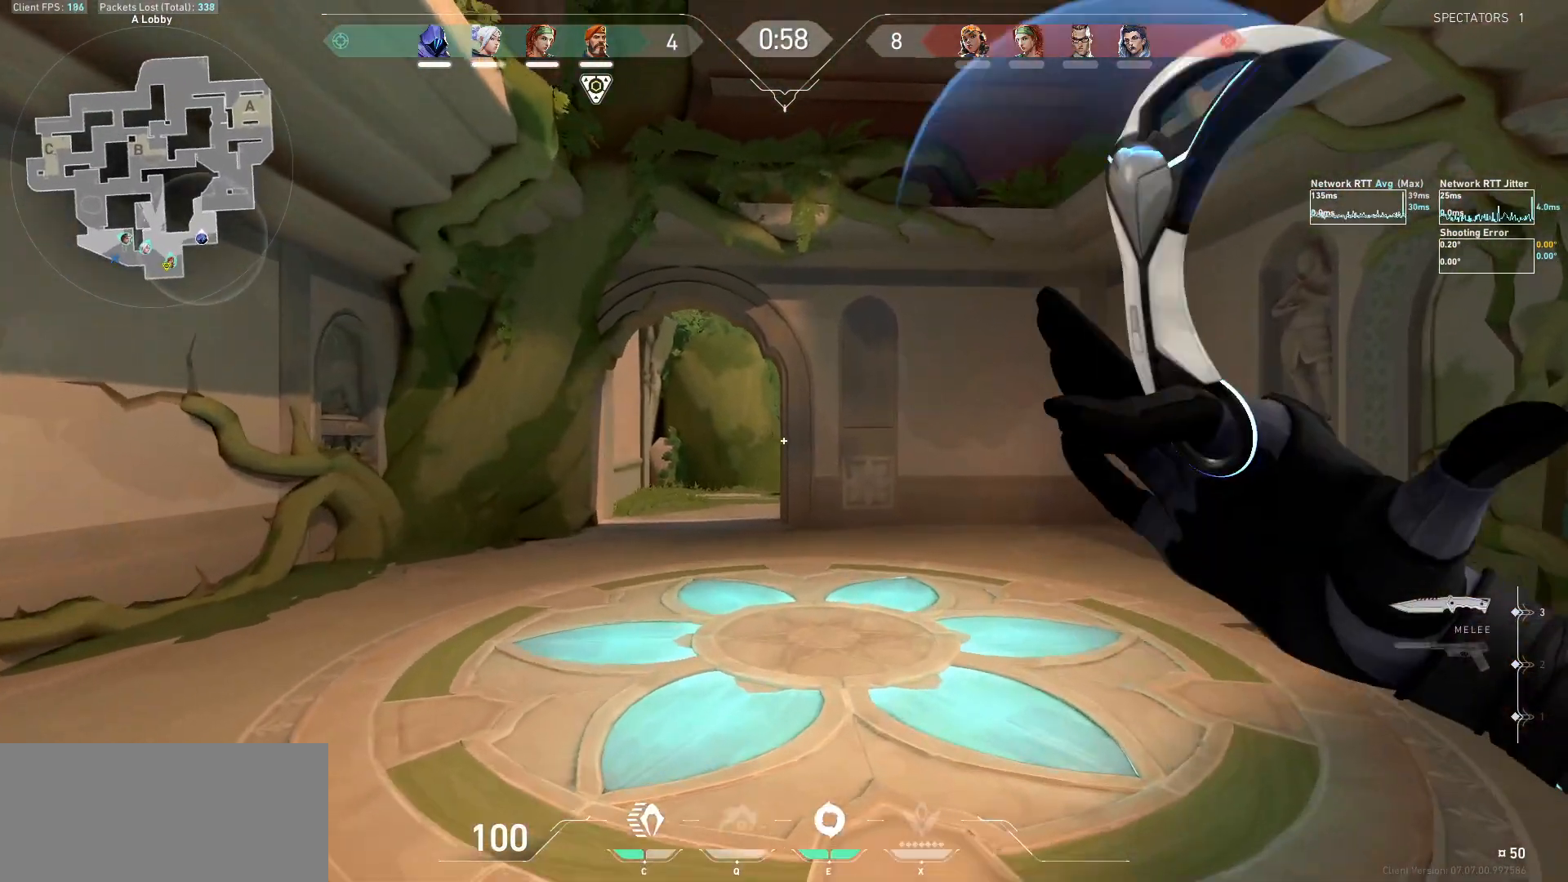
{"keys": ["w"], "mouse": [], "events": [[267, "d", "up"], [400, "mouse_left", "down"], [500, "mouse_left", "up"]]}
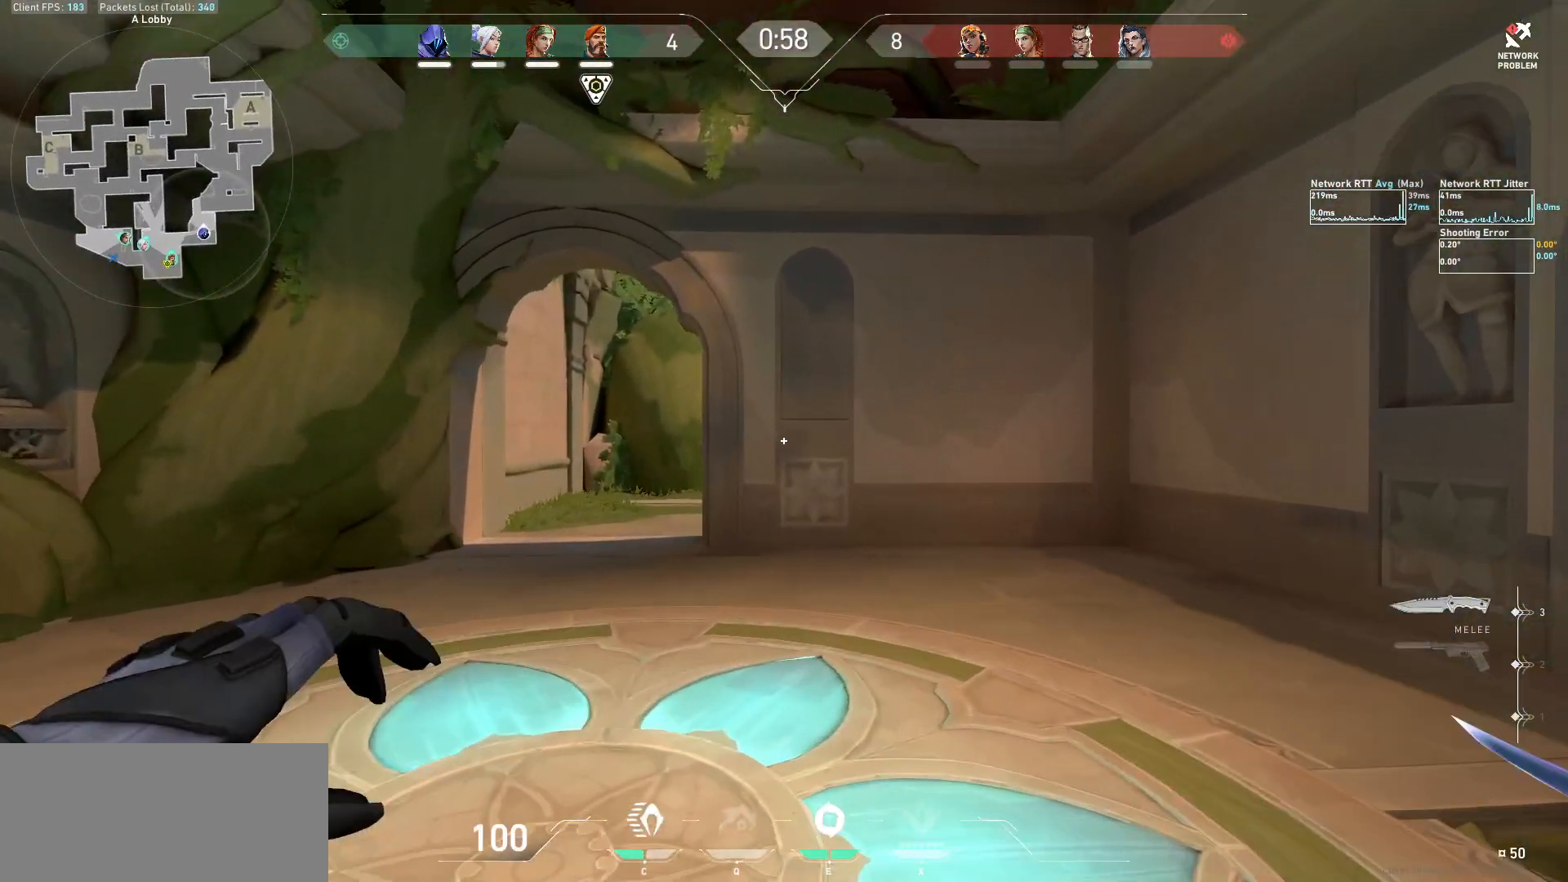
{"keys": ["w"], "mouse": [], "events": [[67, "mouse_left", "down"], [200, "mouse_left", "up"]]}
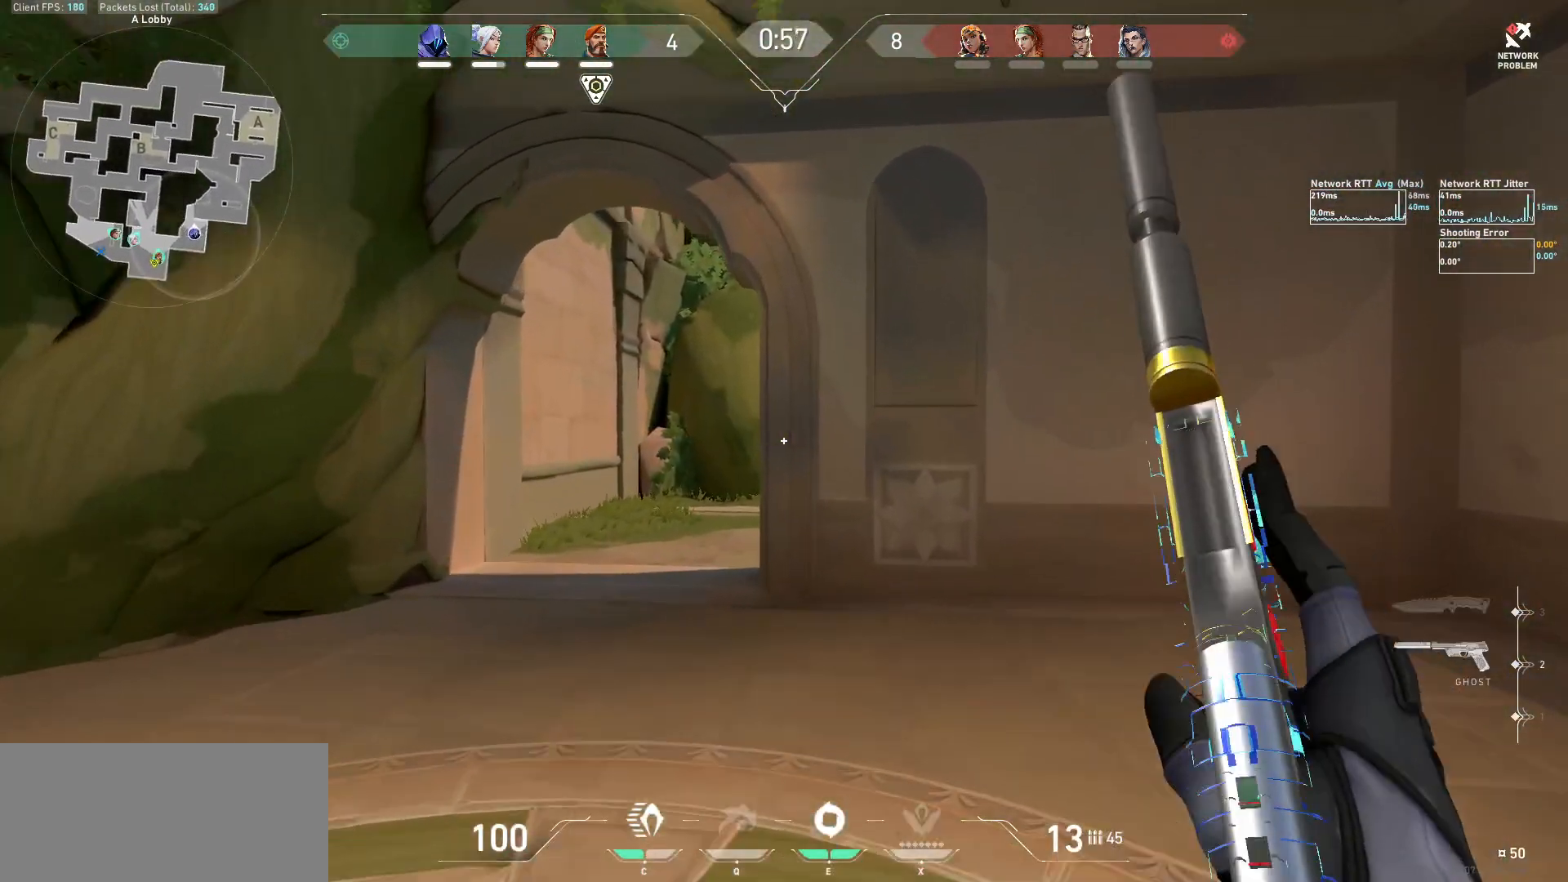
{"keys": ["a"], "mouse": [], "events": [[67, "a", "down"], [400, "w", "up"]]}
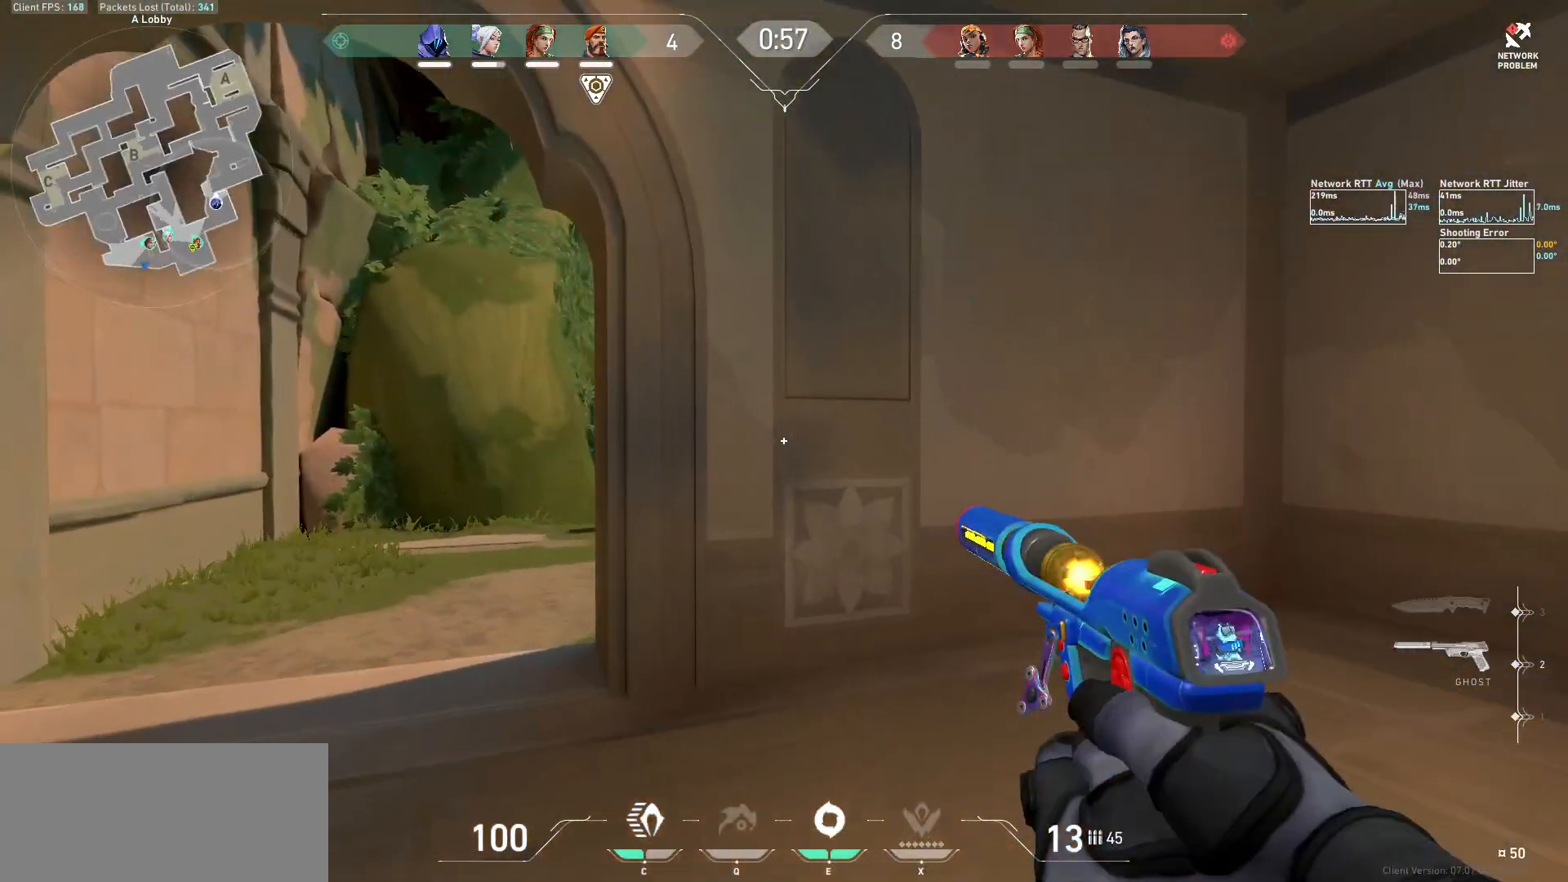
{"keys": ["a", "w"], "mouse": [], "events": [[100, "w", "down"]]}
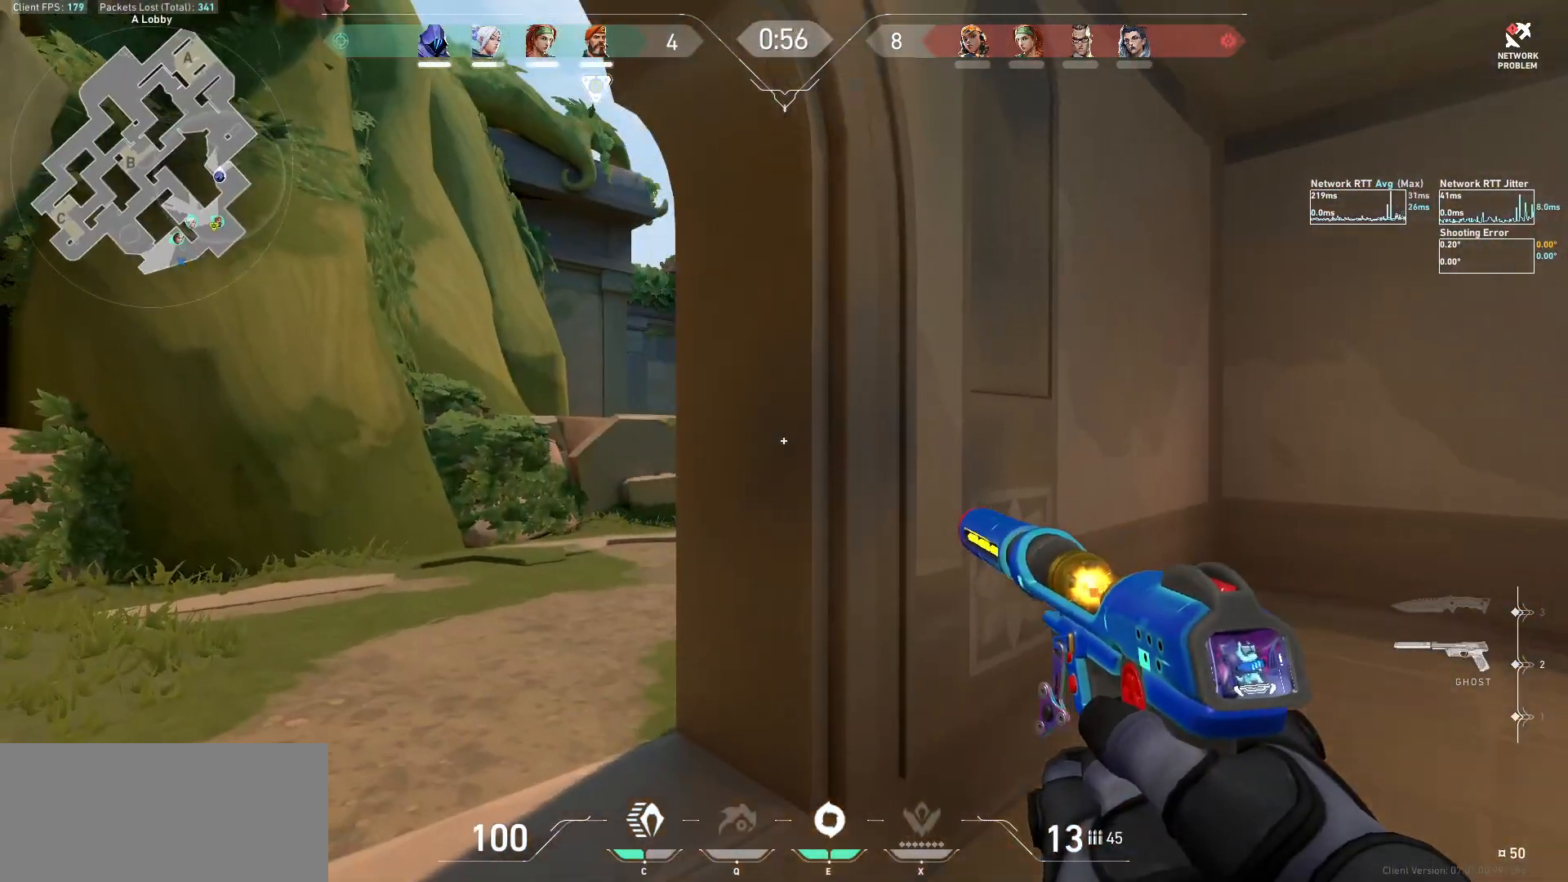
{"keys": ["w"], "mouse": [], "events": [[33, "a", "up"], [33, "w", "up"], [167, "a", "down"], [367, "a", "up"], [467, "w", "down"]]}
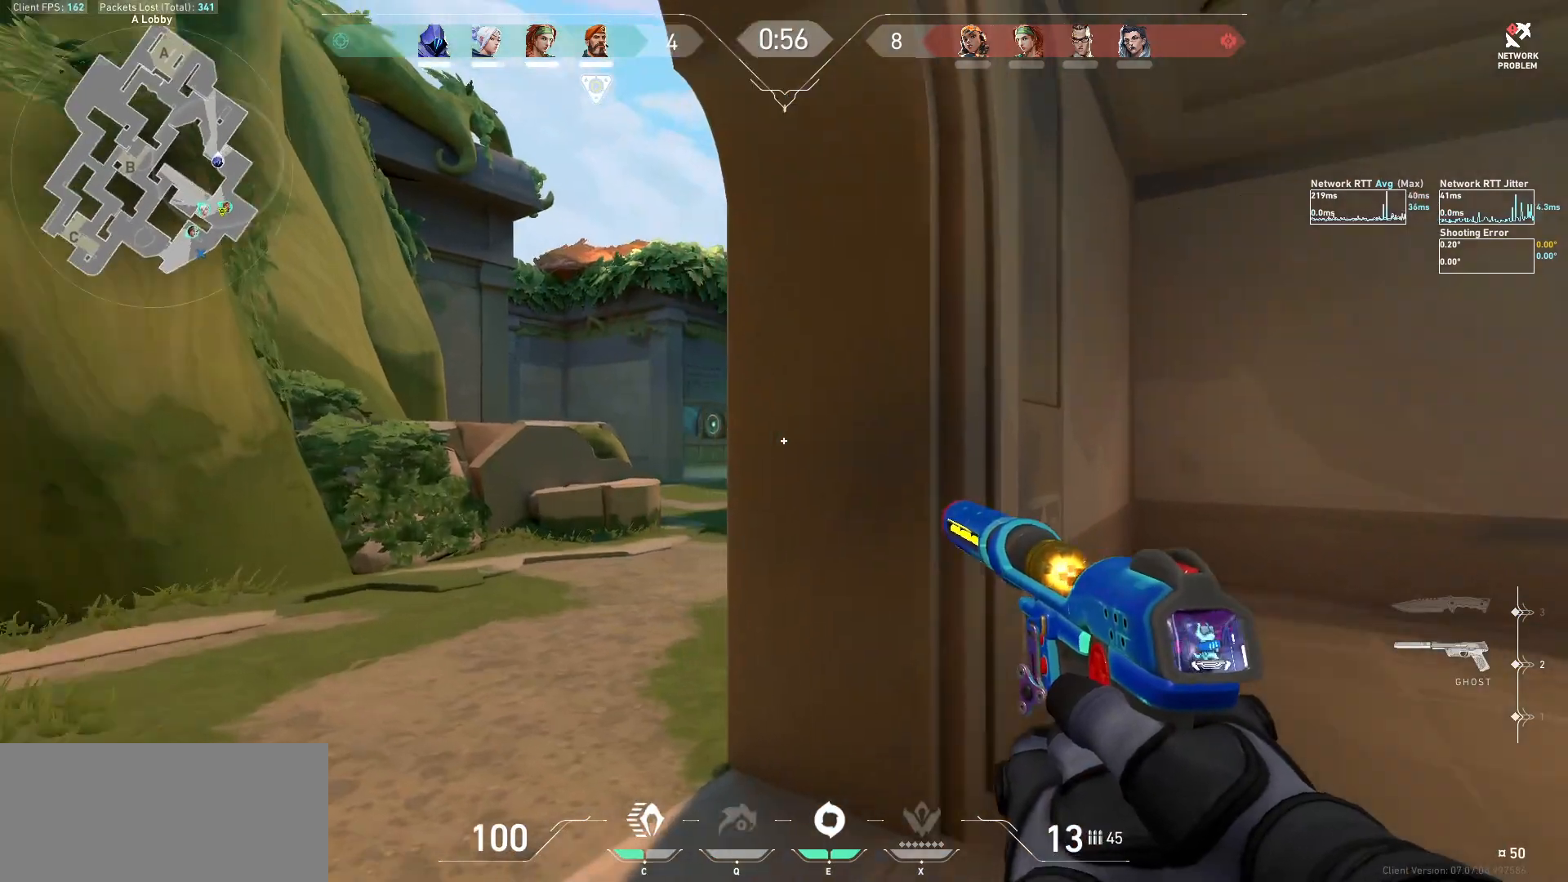
{"keys": [], "mouse": [], "events": [[133, "w", "up"], [267, "a", "down"], [467, "a", "up"]]}
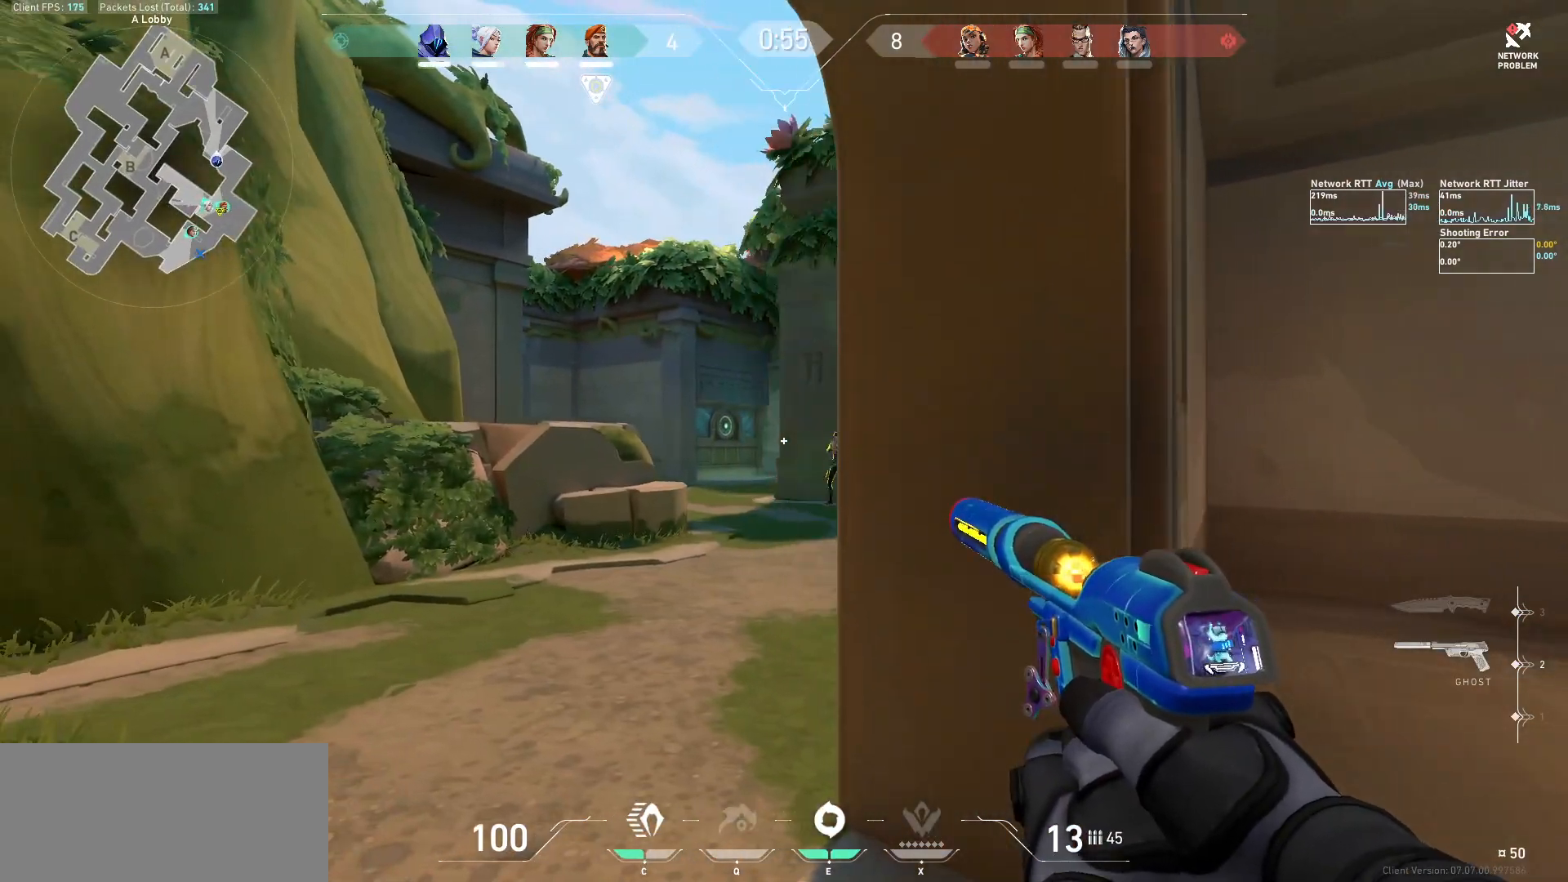
{"keys": ["a"], "mouse": [], "events": [[267, "a", "down"]]}
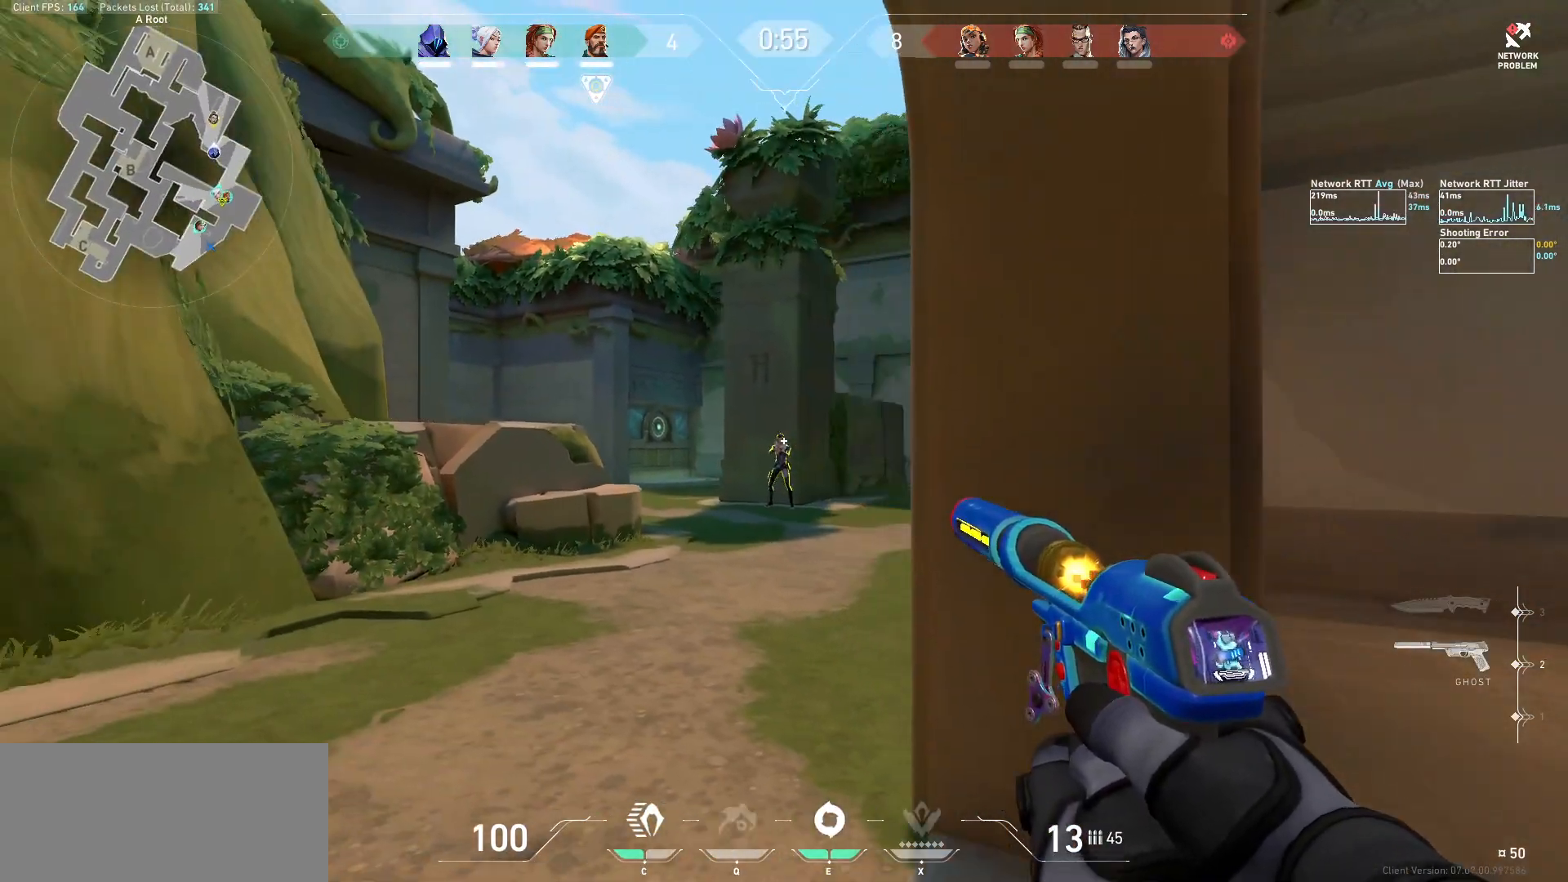
{"keys": ["ctrl"], "mouse": ["left"], "events": [[33, "a", "up"], [33, "mouse_left", "down"], [133, "mouse_left", "up"], [233, "mouse_left", "down"], [333, "mouse_left", "up"], [400, "mouse_left", "down"], [500, "ctrl", "down"]]}
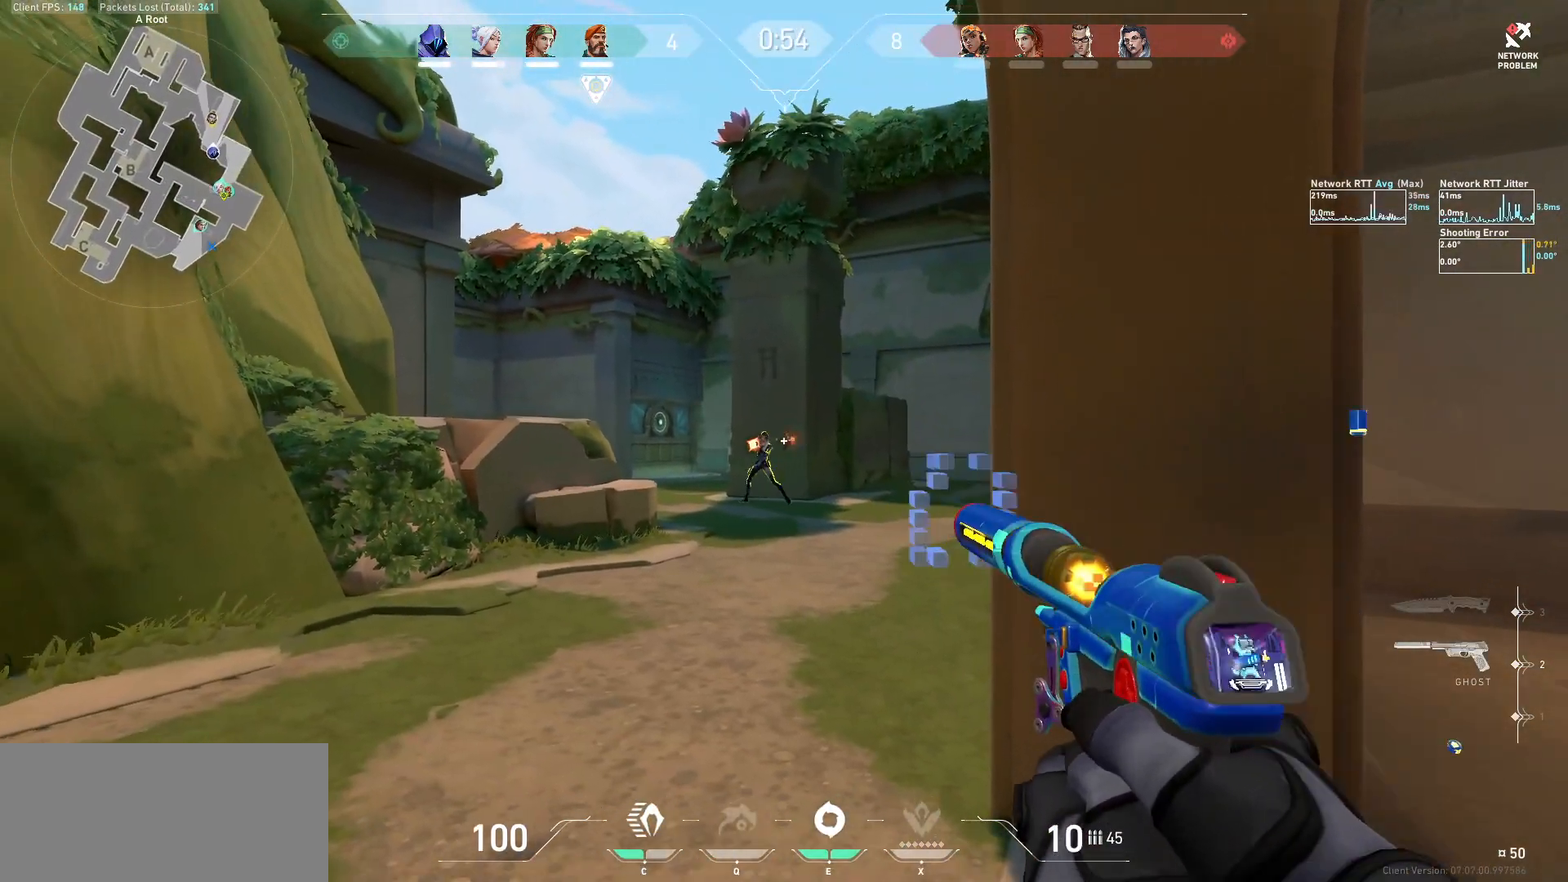
{"keys": [], "mouse": ["left"], "events": [[33, "mouse_left", "up"], [100, "mouse_left", "down"], [167, "ctrl", "up"], [200, "mouse_left", "up"], [233, "mouse_left", "down"], [300, "a", "down"], [333, "mouse_left", "up"], [433, "a", "up"], [467, "mouse_left", "down"]]}
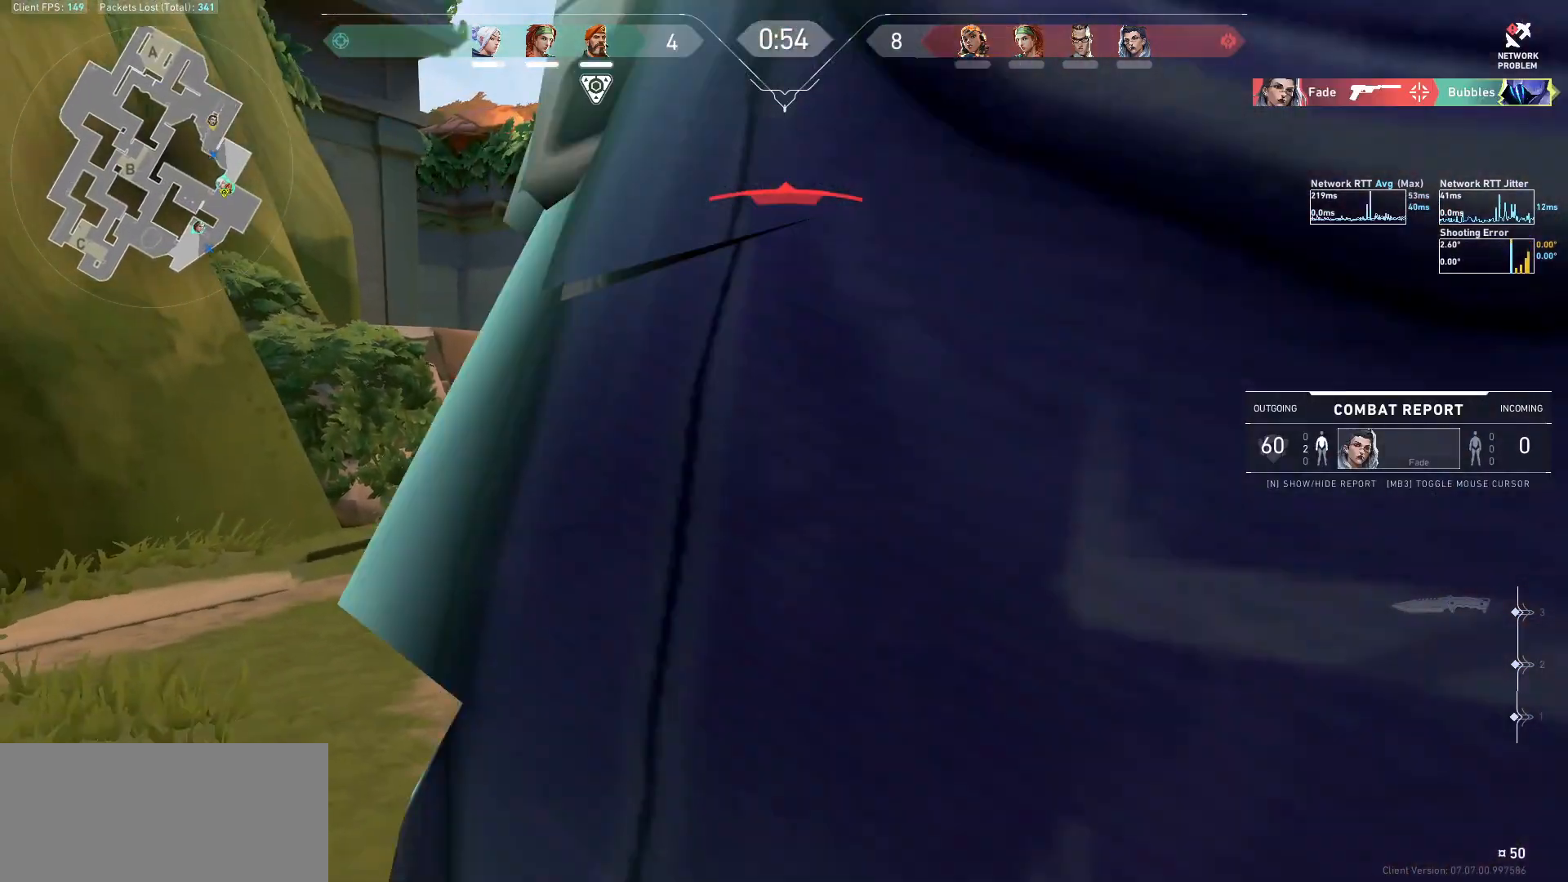
{"keys": ["tab"], "mouse": ["mb5"], "events": [[100, "mouse_left", "up"], [167, "mouse_left", "down"], [267, "mouse_left", "up"], [300, "tab", "down"], [400, "mouse_mb5", "down"]]}
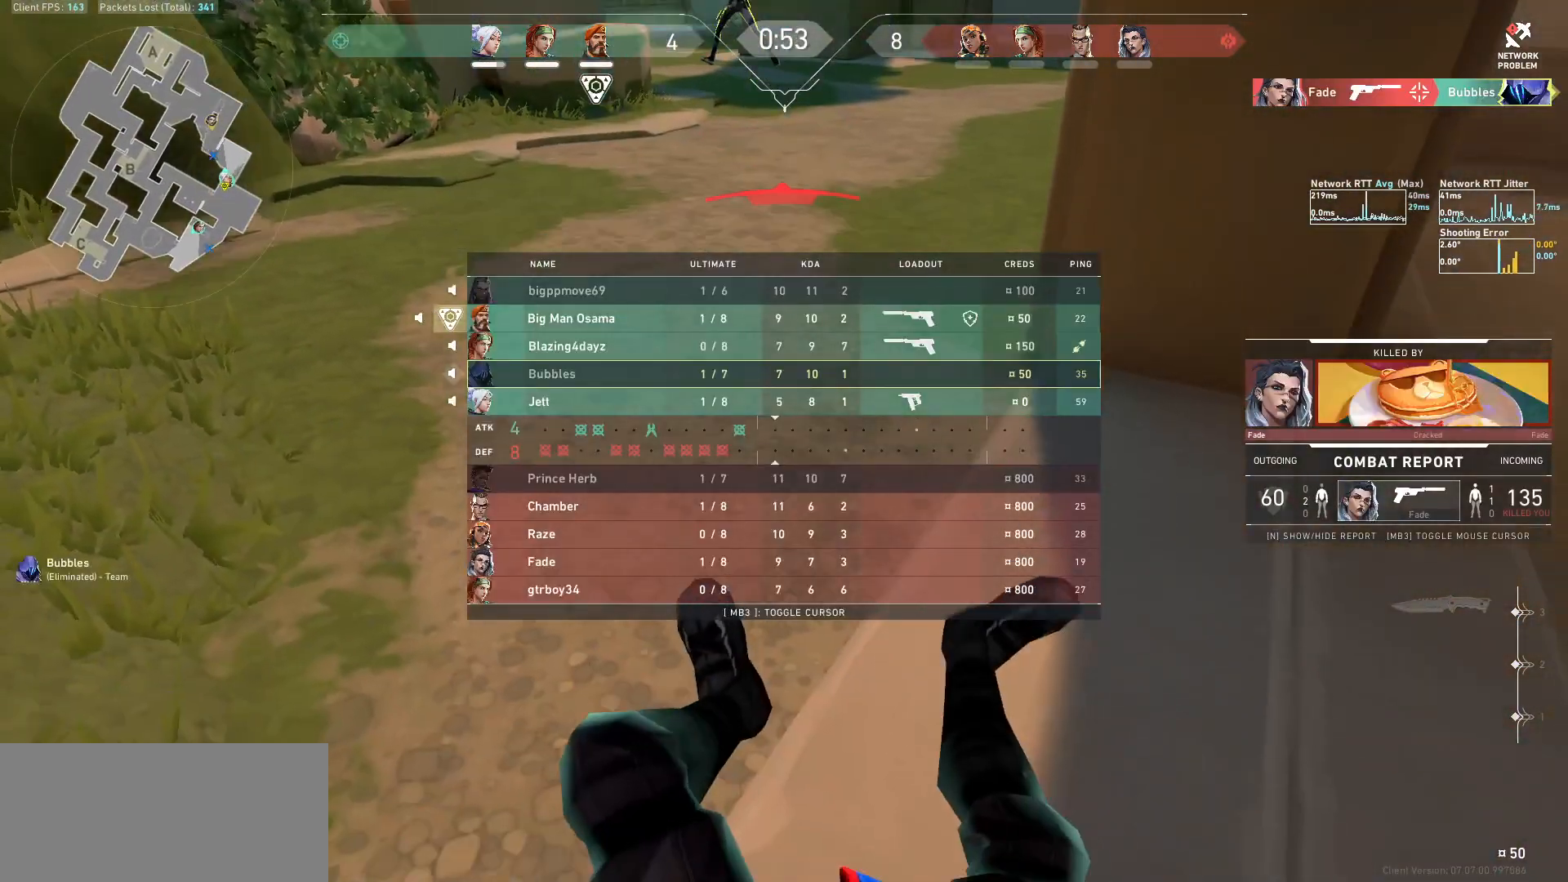
{"keys": [], "mouse": ["mb5"], "events": [[467, "tab", "up"]]}
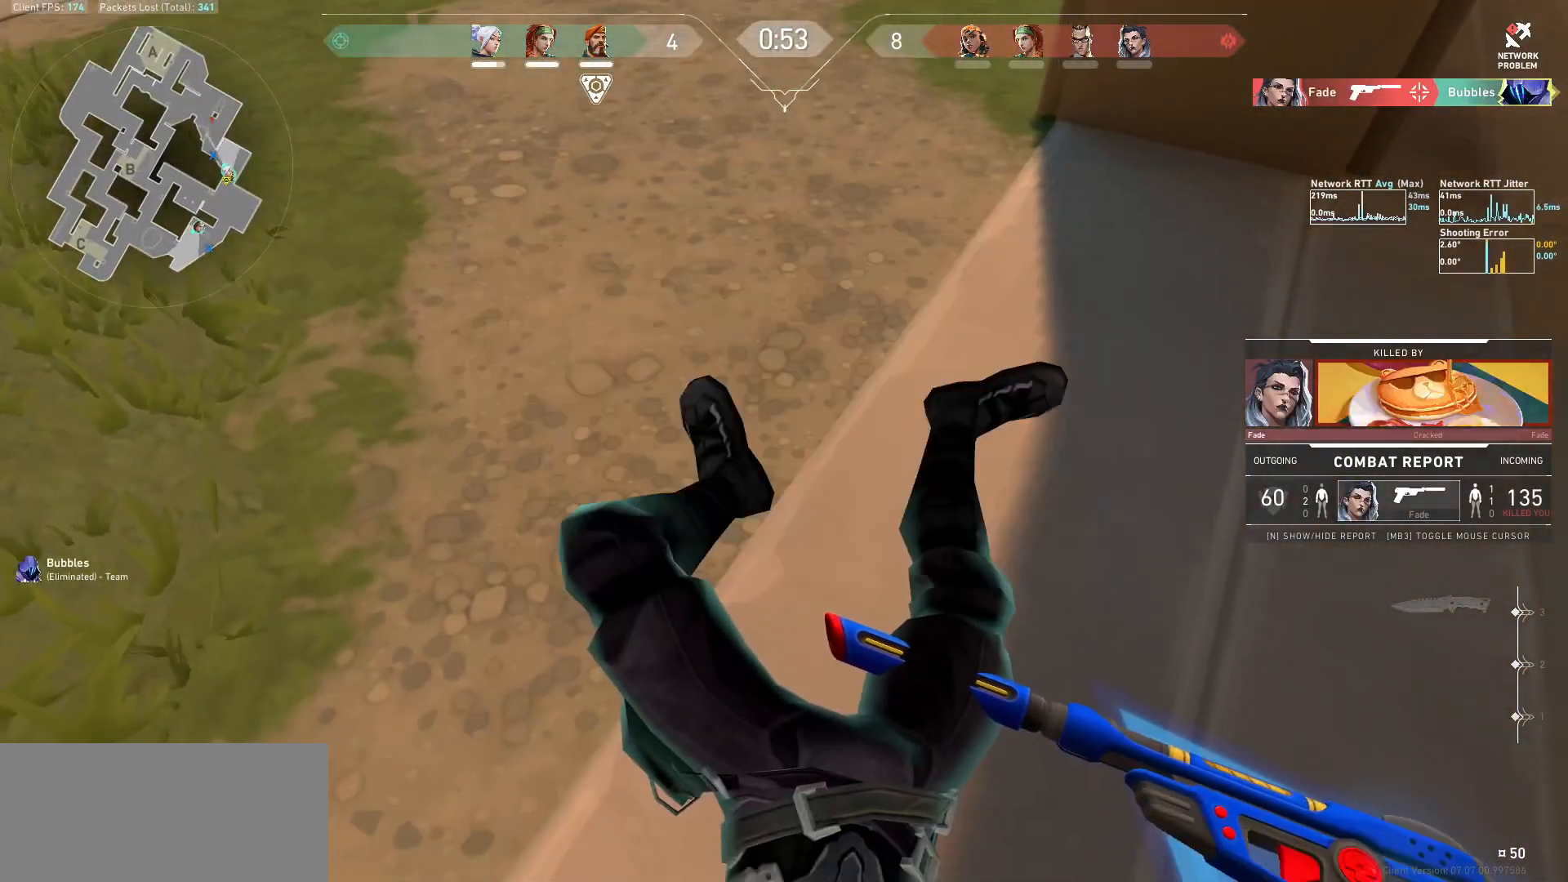
{"keys": [], "mouse": [], "events": [[200, "mouse_mb5", "up"]]}